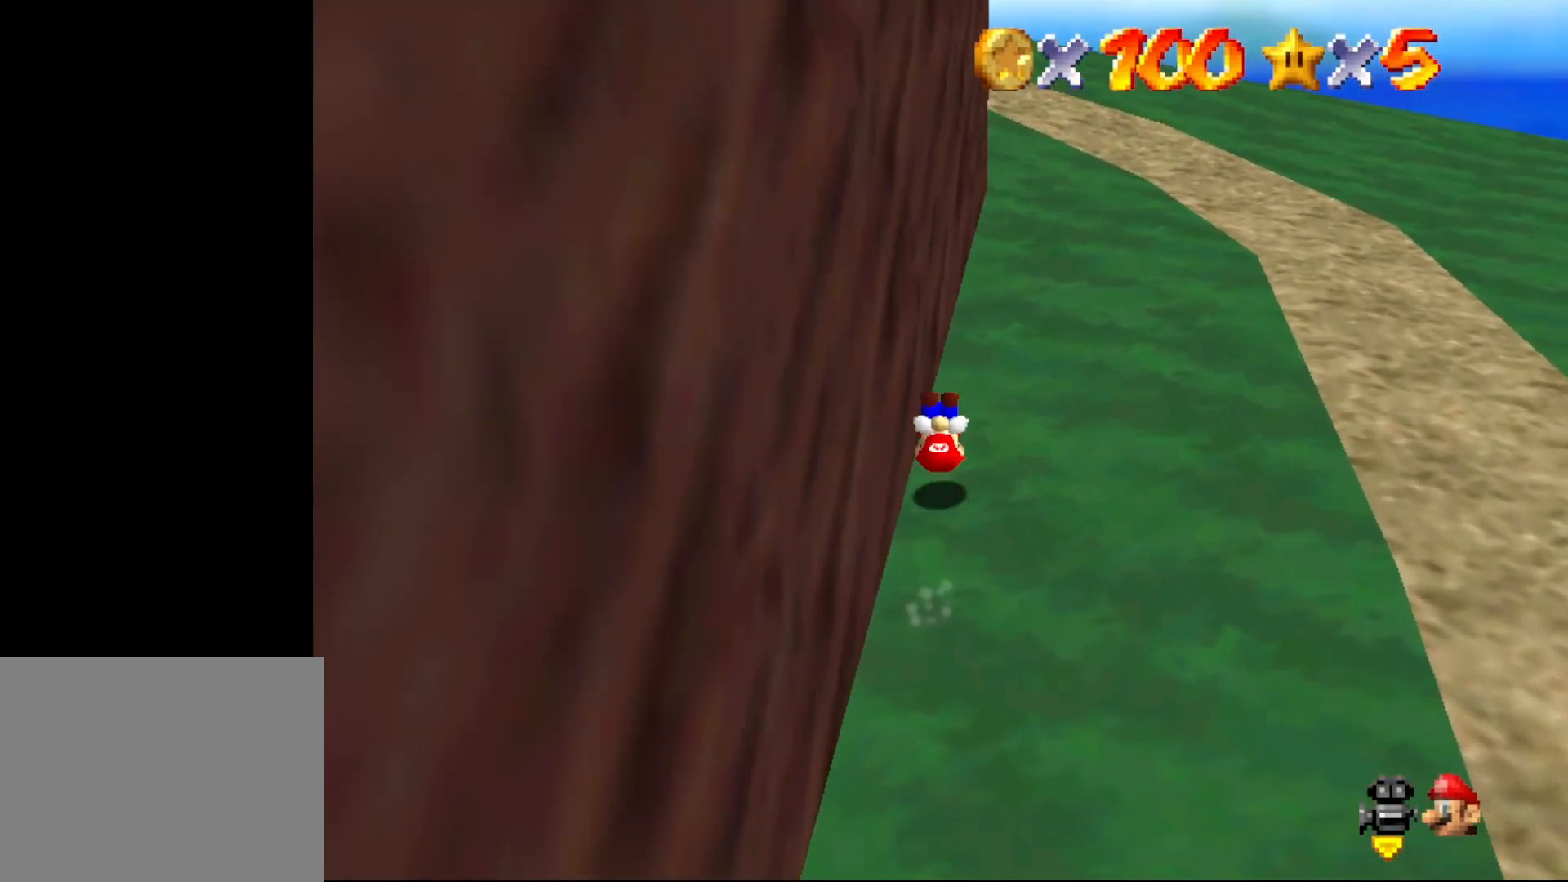
Gameplay with a controller (Nintendo layout); each line is a JSON object with the inputs held at the frame after it. "events" lists button and stick changes between this image and that frame as [ms after this image, input, new state], when the widget could be followed in between. Not read: L1 L3 R1 R3.
{"buttons": [], "left_stick": "up", "events": [[333, "left_stick", "center"], [367, "B", "down"], [433, "B", "up"], [467, "left_stick", "up"], [500, "A", "up"]]}
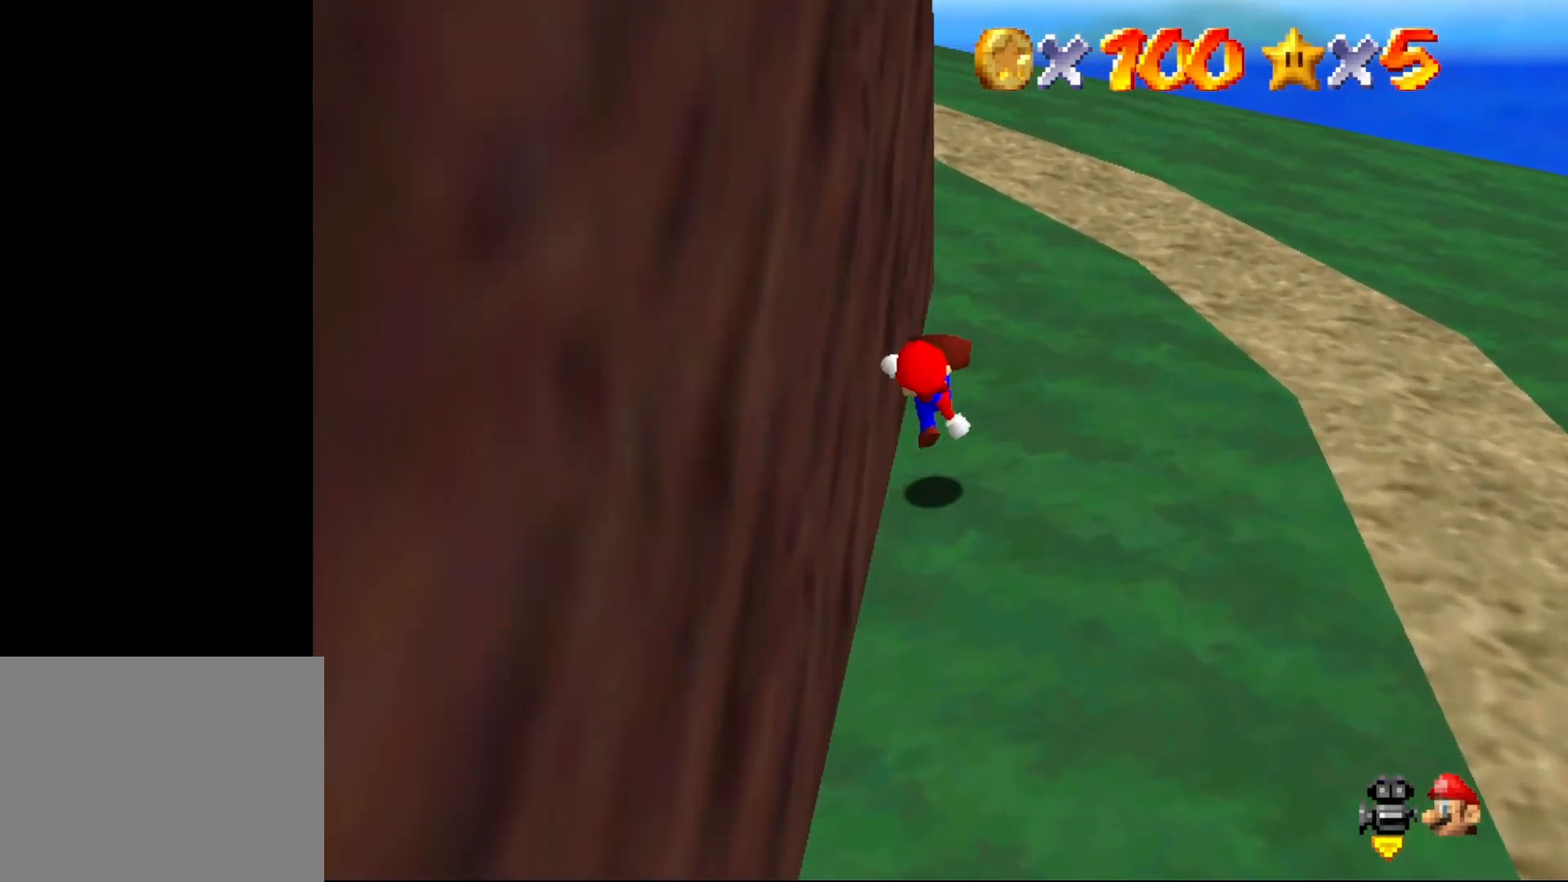
{"buttons": ["B"], "left_stick": "up", "events": [[267, "A", "down"], [433, "B", "down"], [500, "A", "up"]]}
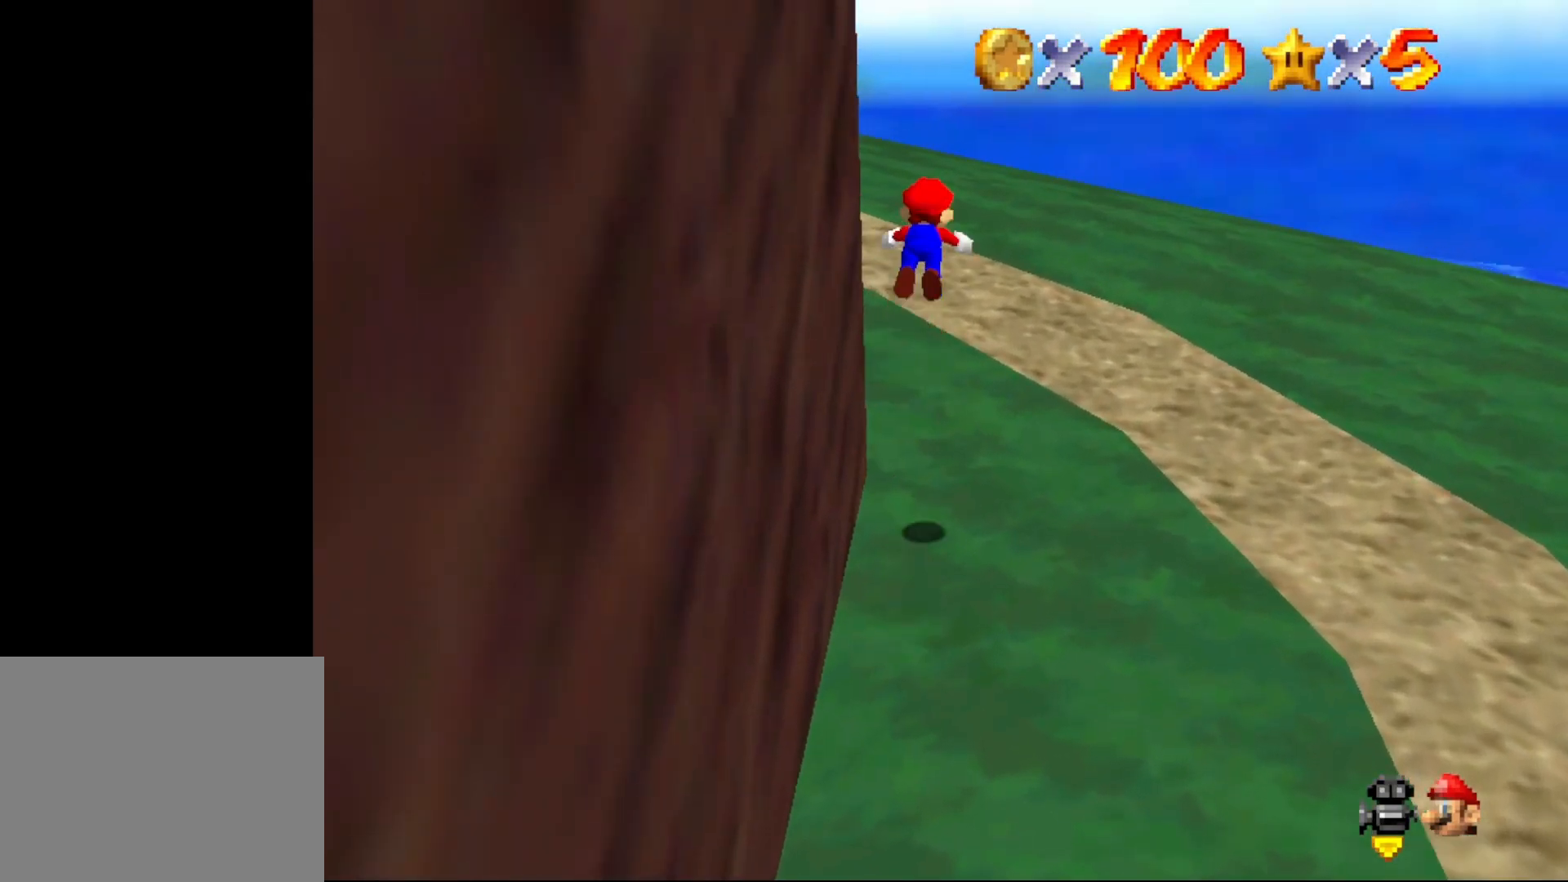
{"buttons": ["B"], "left_stick": "up-left", "events": [[500, "left_stick", "up-left"]]}
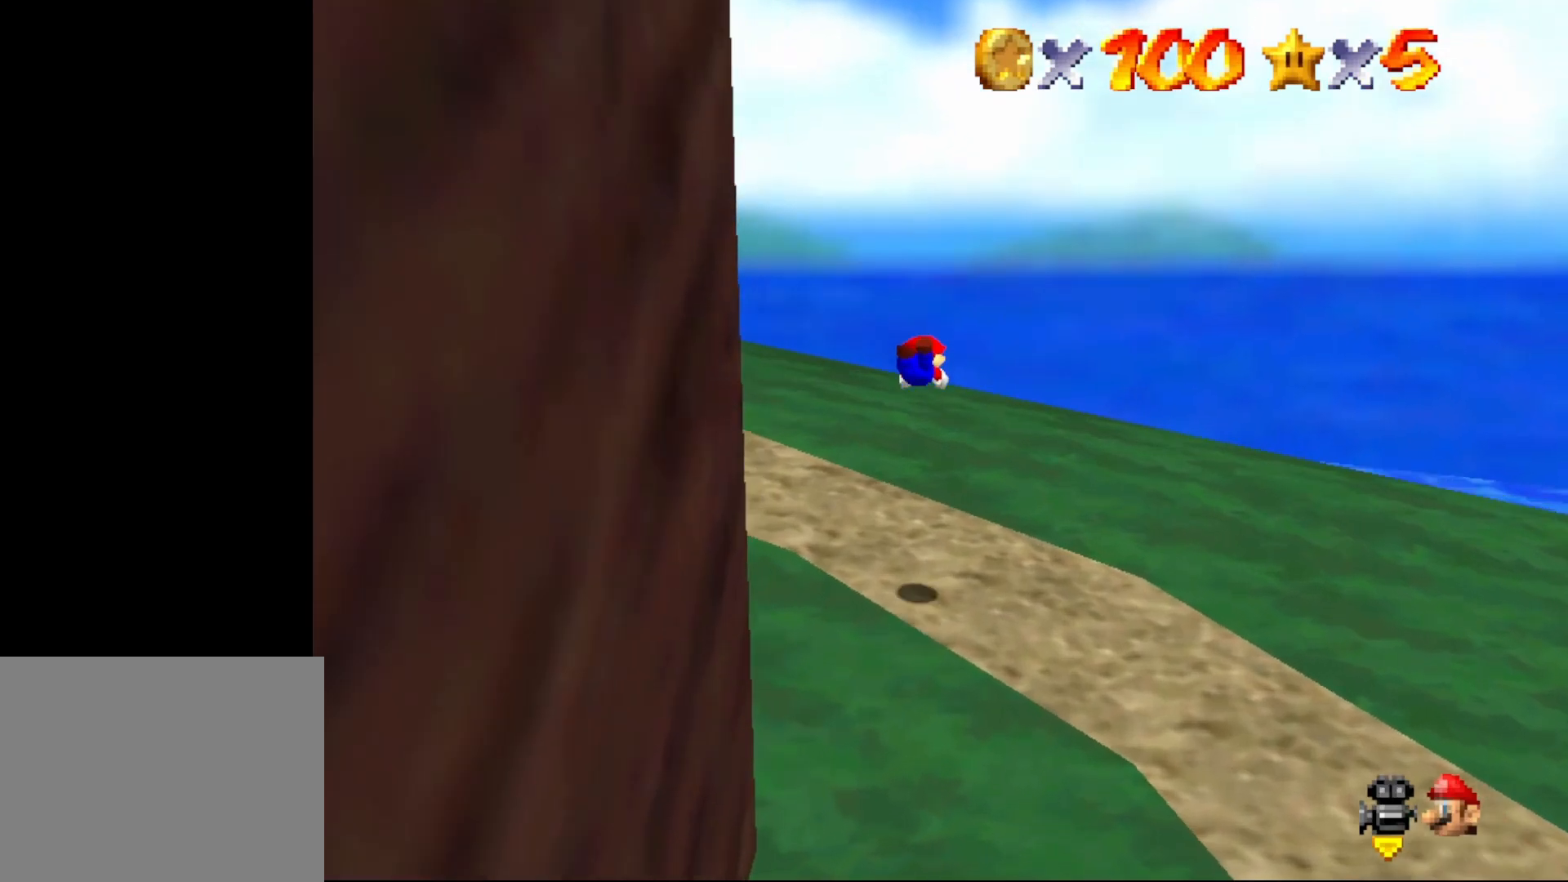
{"buttons": [], "left_stick": "up-left", "events": [[33, "B", "up"], [333, "A", "down"], [383, "A", "up"]]}
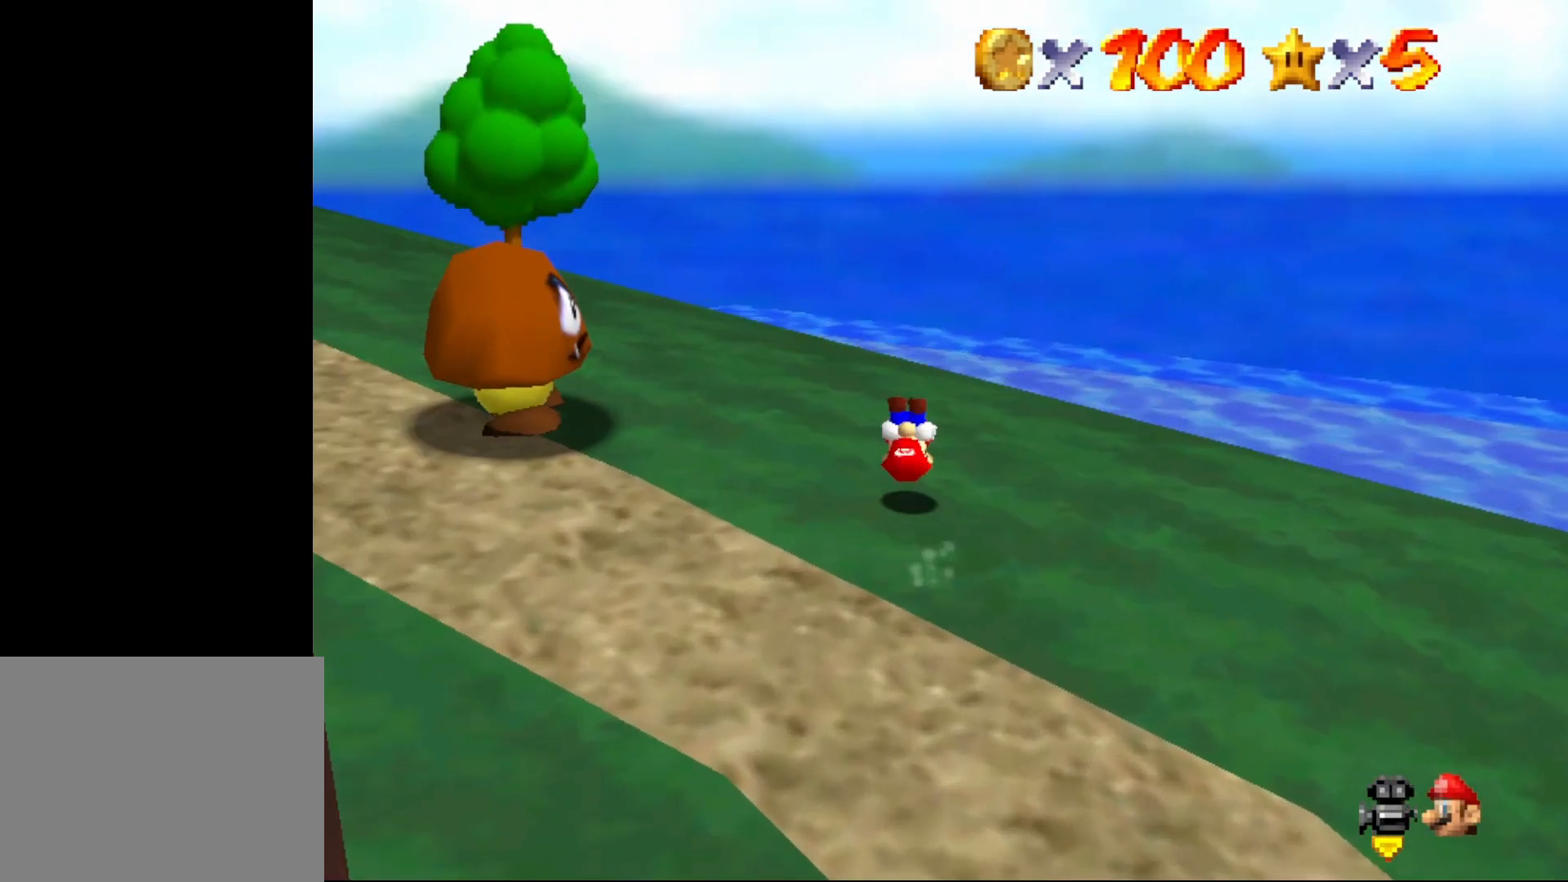
{"buttons": [], "left_stick": "up-left", "events": [[33, "C_RIGHT", "down"], [100, "C_RIGHT", "up"], [217, "C_RIGHT", "down"], [250, "C_RIGHT", "up"], [333, "C_RIGHT", "down"], [400, "C_RIGHT", "up"]]}
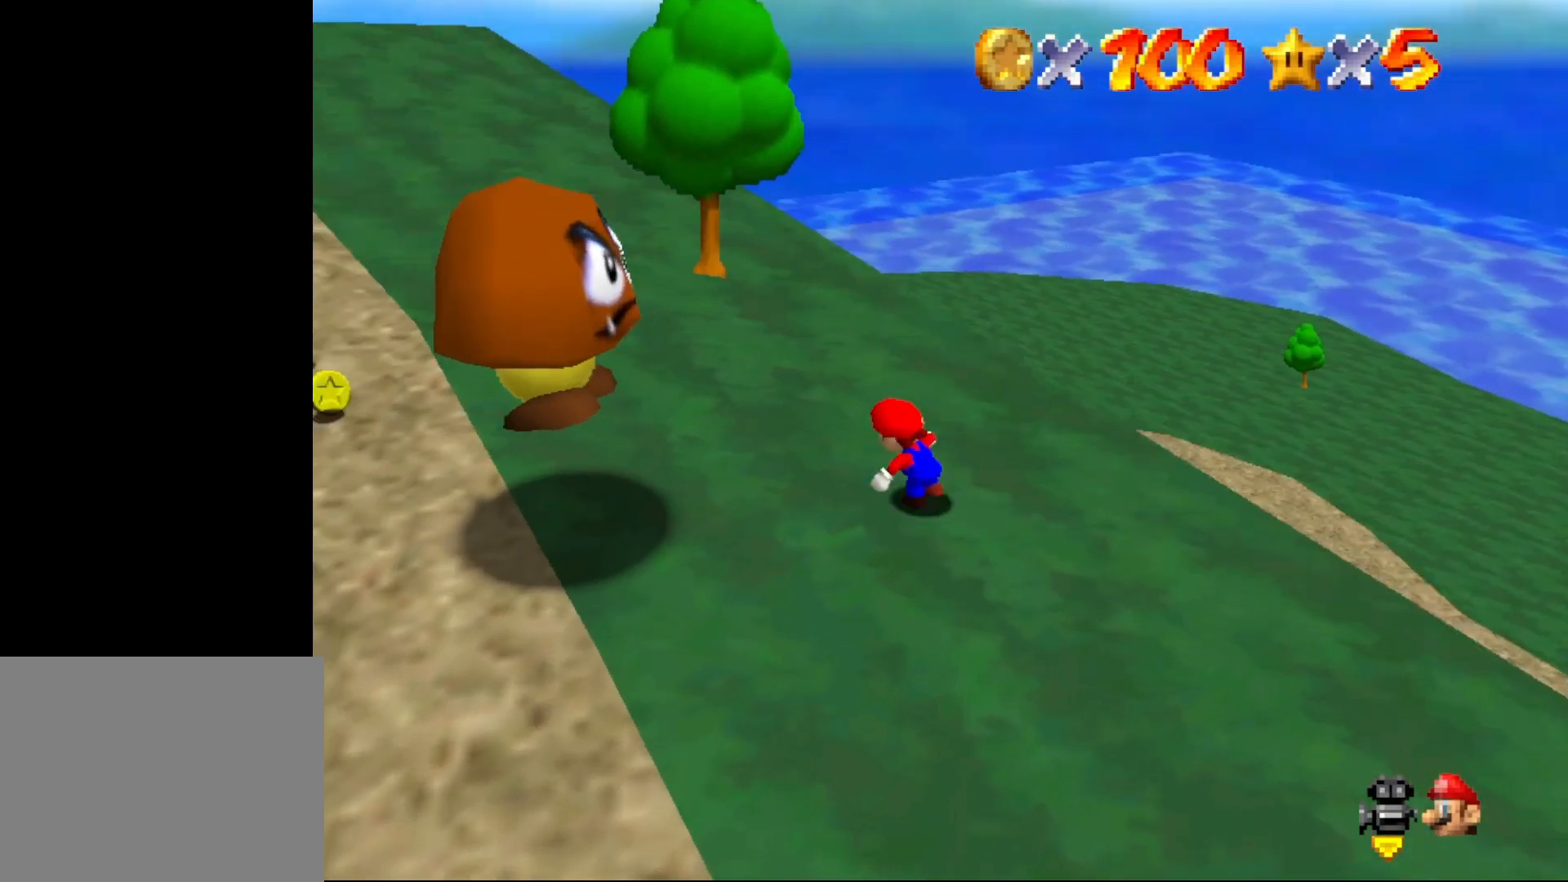
{"buttons": ["B"], "left_stick": "up-left", "events": [[150, "A", "down"], [300, "B", "down"], [333, "A", "up"]]}
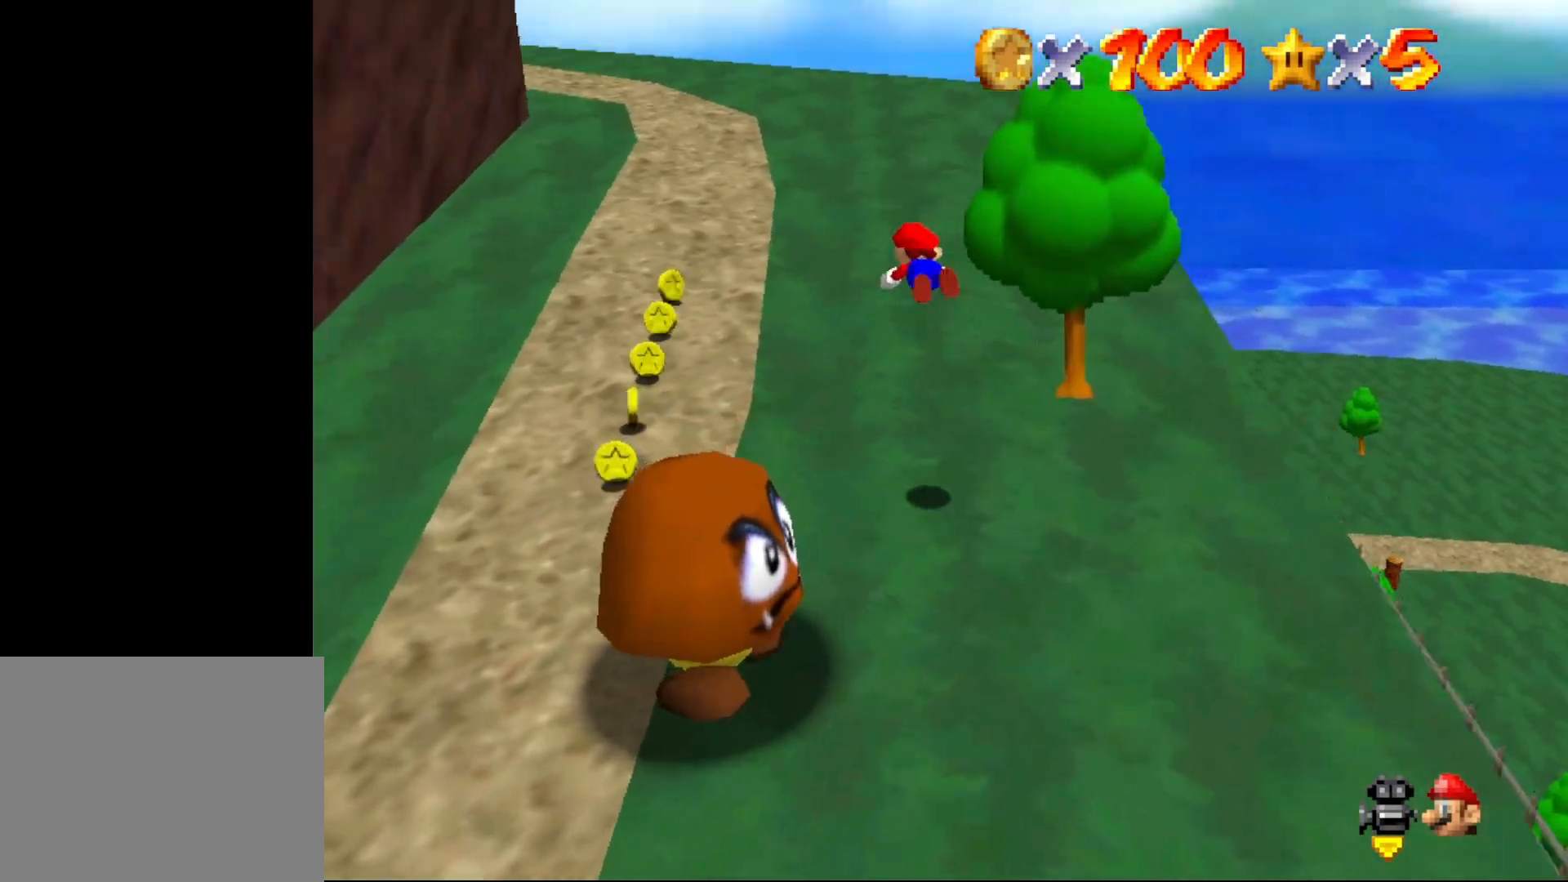
{"buttons": ["A"], "left_stick": "up-left", "events": [[450, "A", "down"], [483, "B", "up"]]}
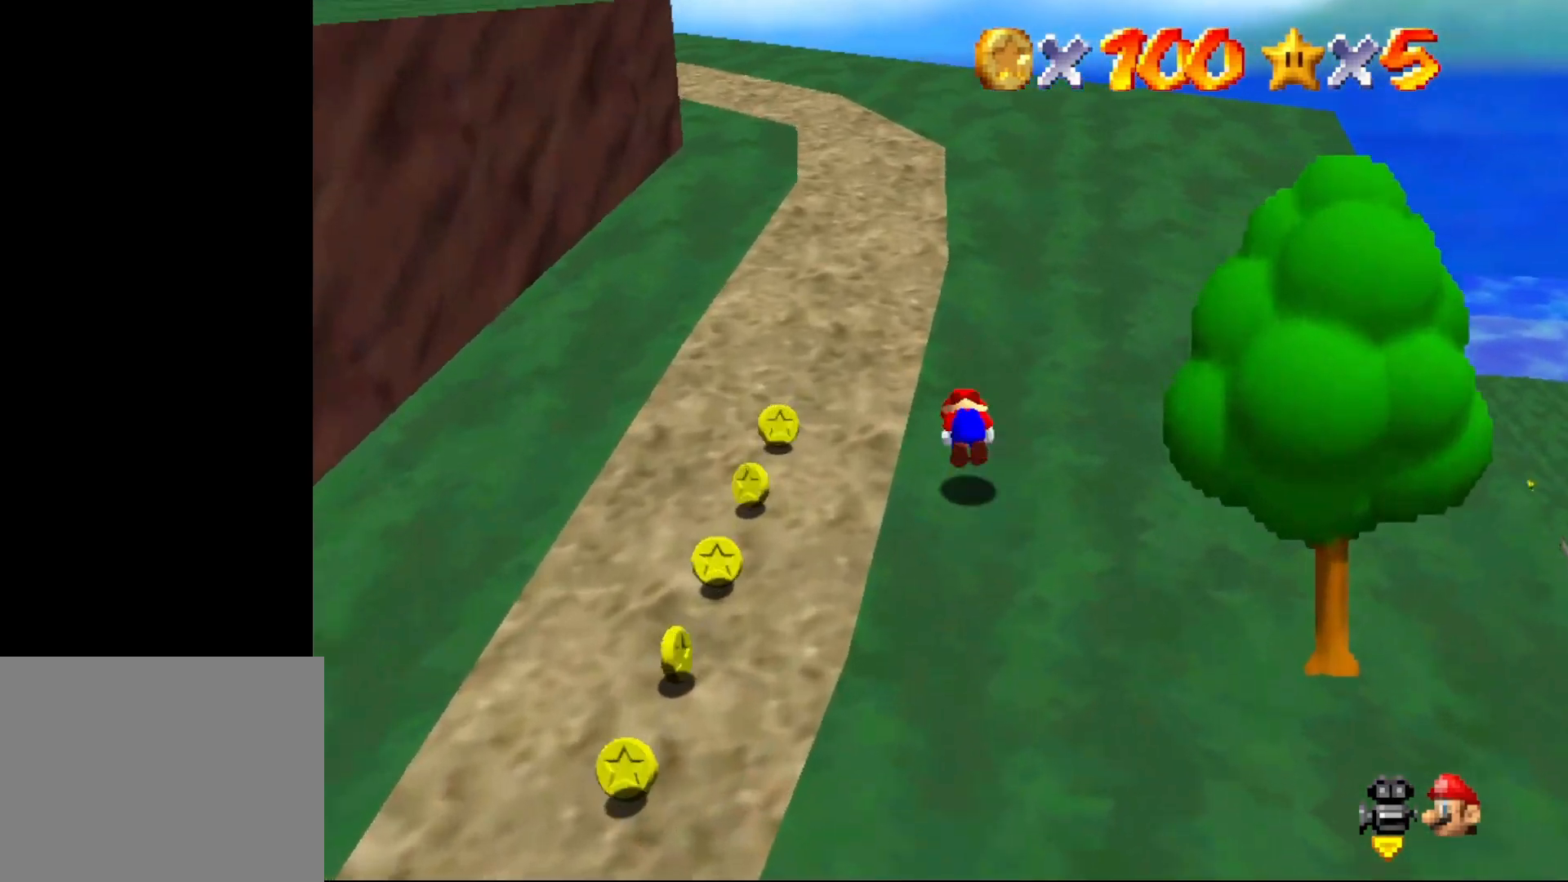
{"buttons": ["C_RIGHT"], "left_stick": "up-left", "events": [[50, "A", "up"], [300, "C_RIGHT", "down"], [350, "C_RIGHT", "up"], [450, "C_RIGHT", "down"]]}
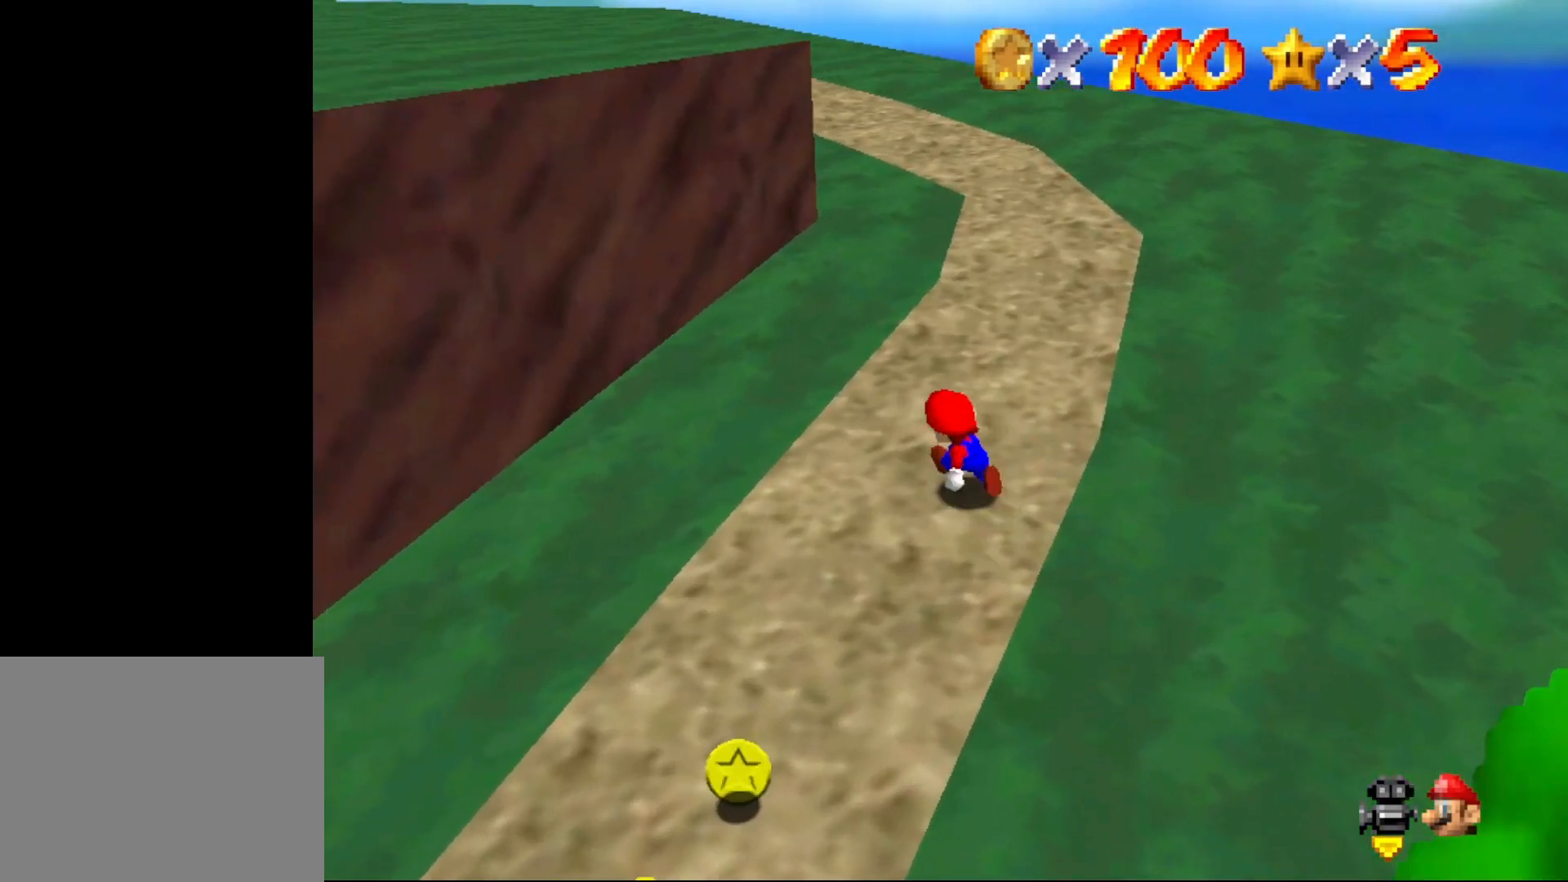
{"buttons": [], "left_stick": "up-right", "events": [[67, "C_RIGHT", "up"], [267, "left_stick", "up"], [400, "left_stick", "up-right"]]}
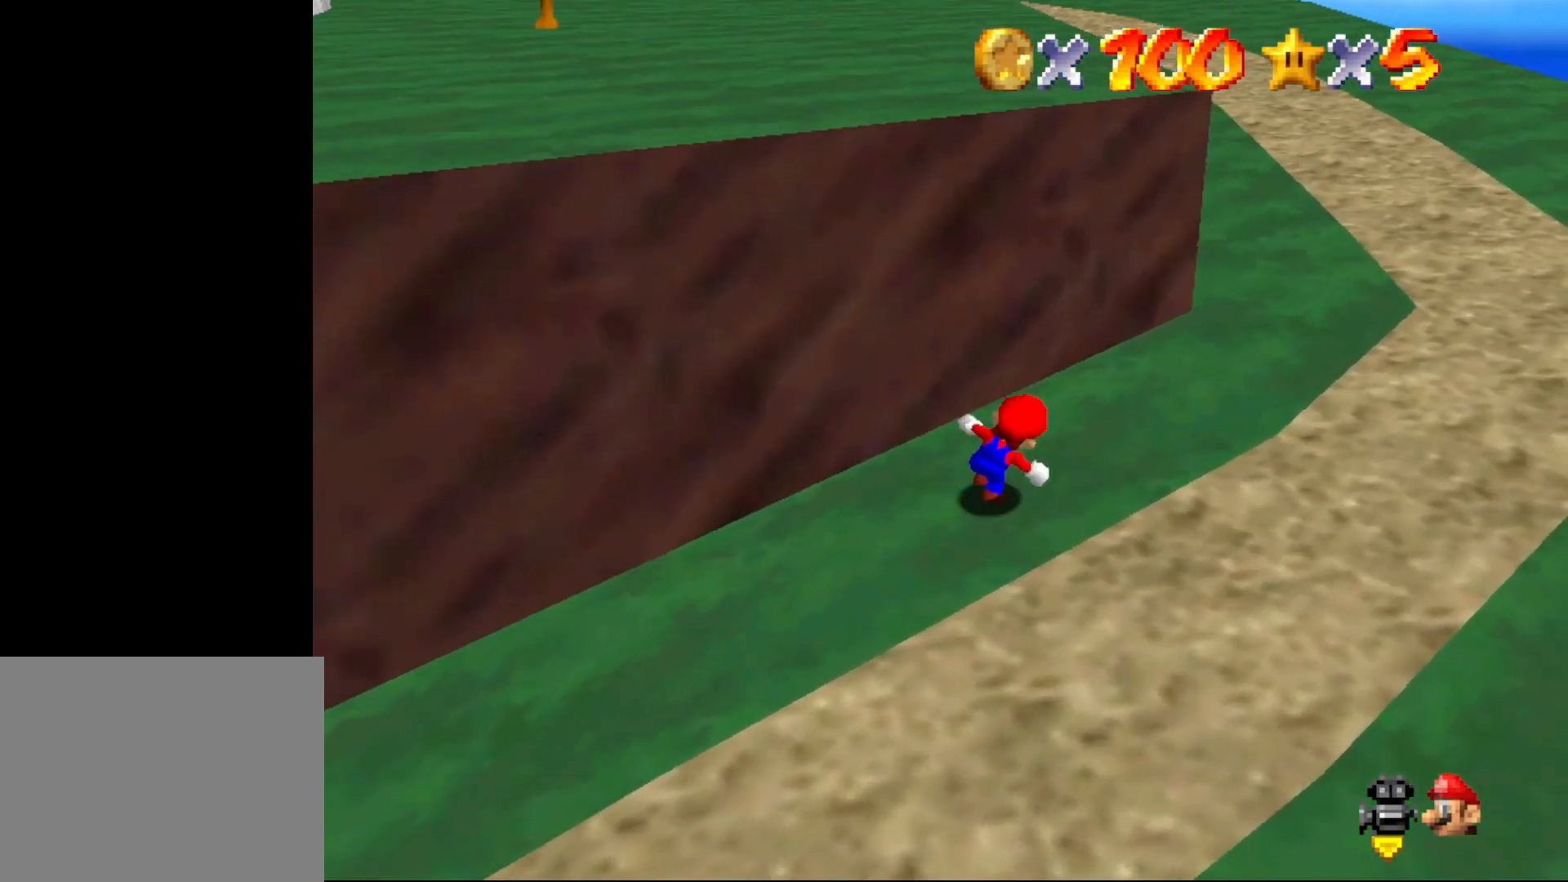
{"buttons": ["C_RIGHT"], "left_stick": "up-left", "events": [[150, "left_stick", "down-left"], [250, "A", "down"], [300, "A", "up"], [333, "left_stick", "up-left"], [467, "C_RIGHT", "down"]]}
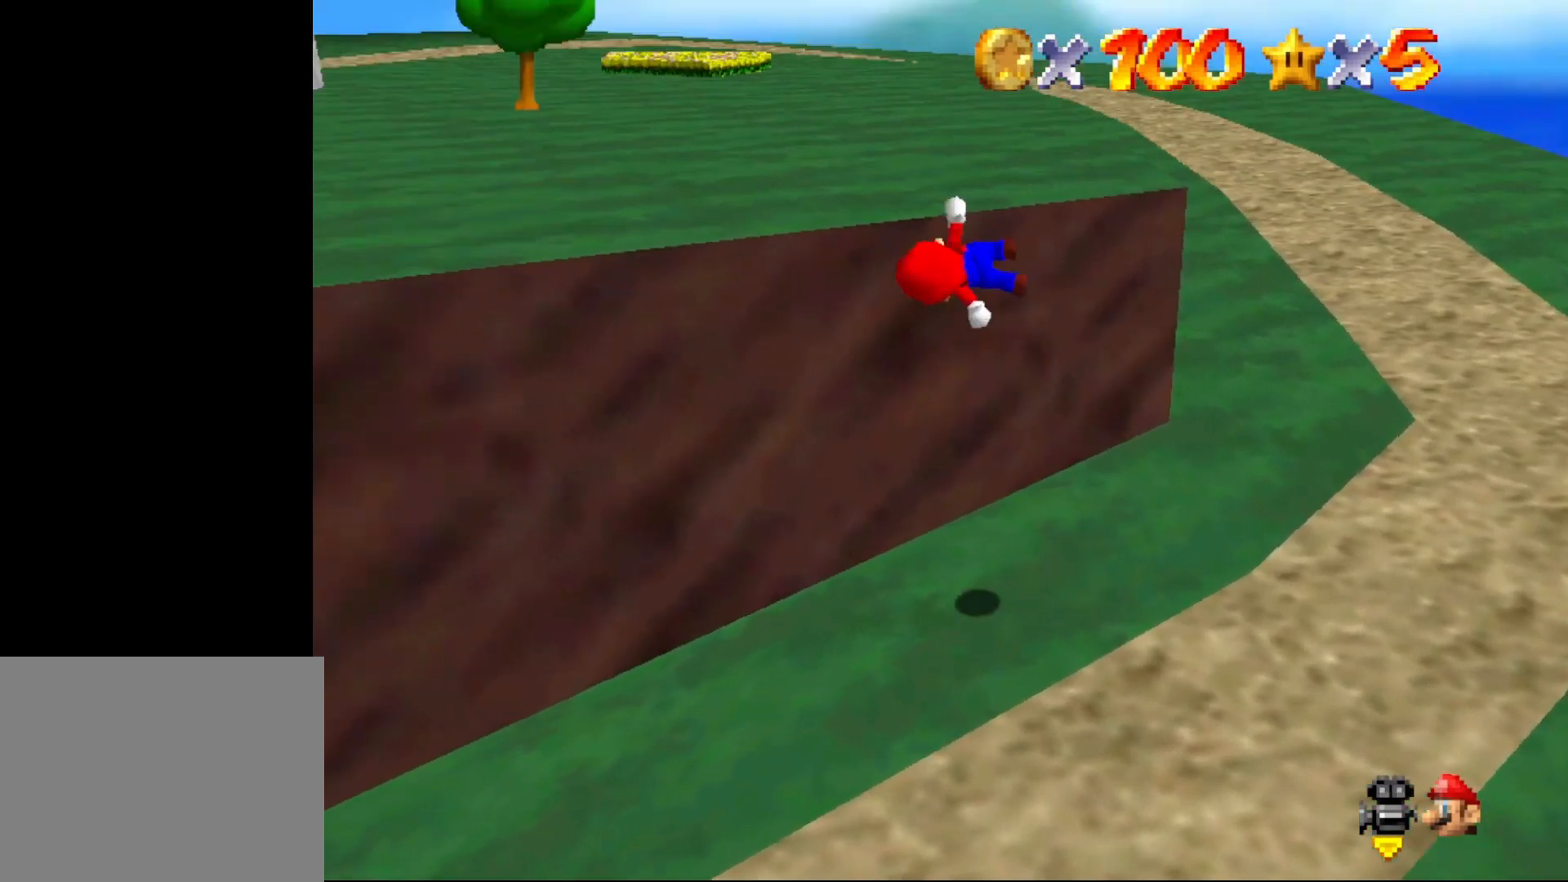
{"buttons": ["A"], "left_stick": "up-left", "events": [[50, "C_RIGHT", "up"], [233, "B", "down"], [500, "A", "down"], [500, "B", "up"]]}
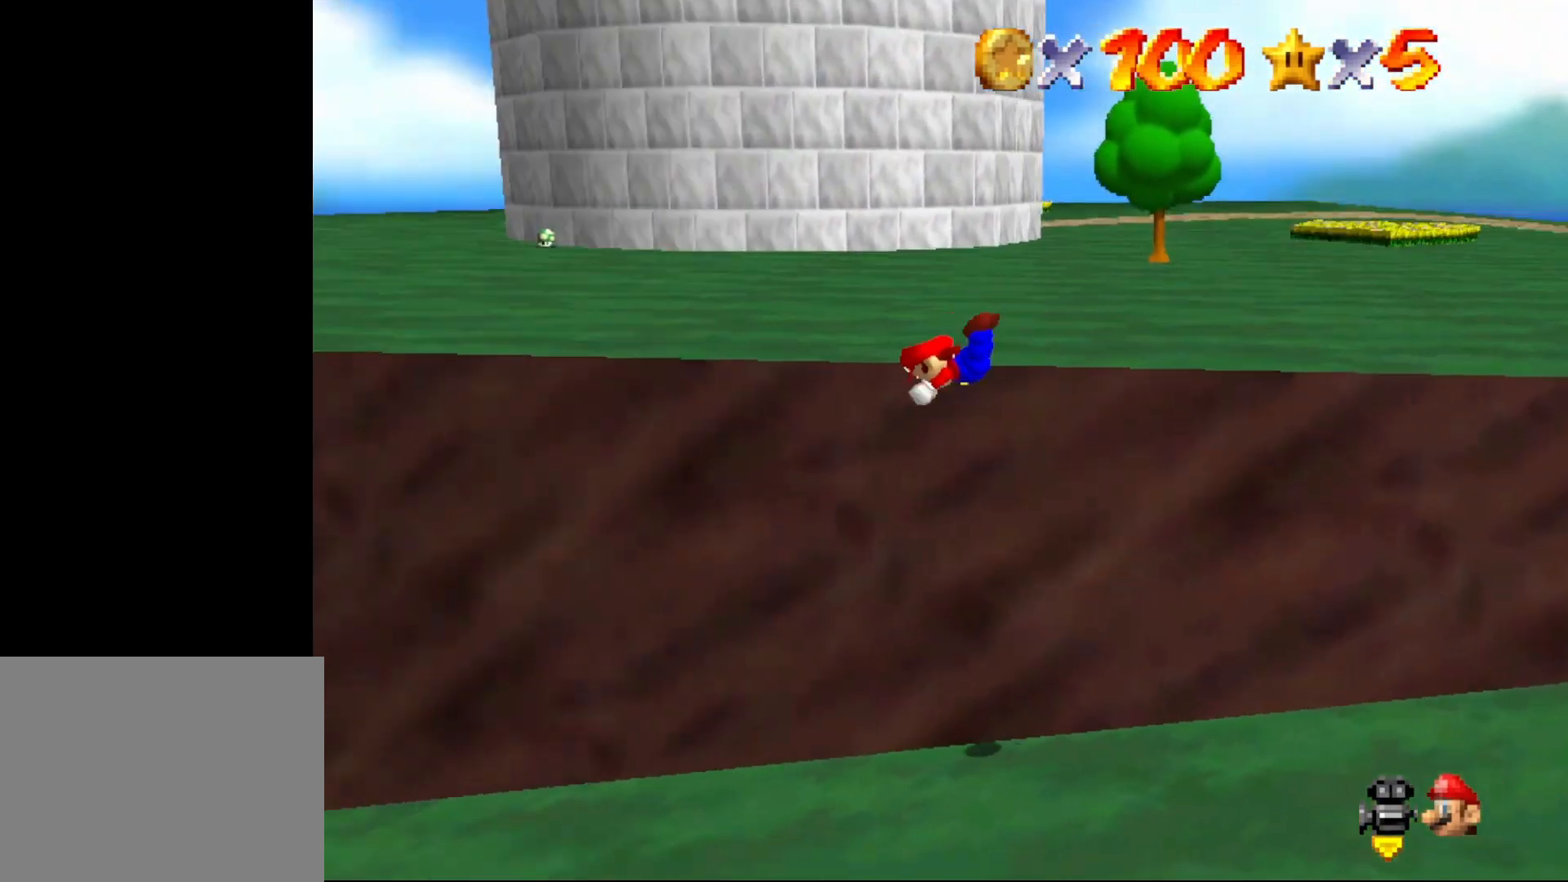
{"buttons": [], "left_stick": "center", "events": [[100, "A", "up"], [133, "left_stick", "center"], [300, "left_stick", "up"], [417, "A", "down"], [483, "left_stick", "center"], [500, "A", "up"]]}
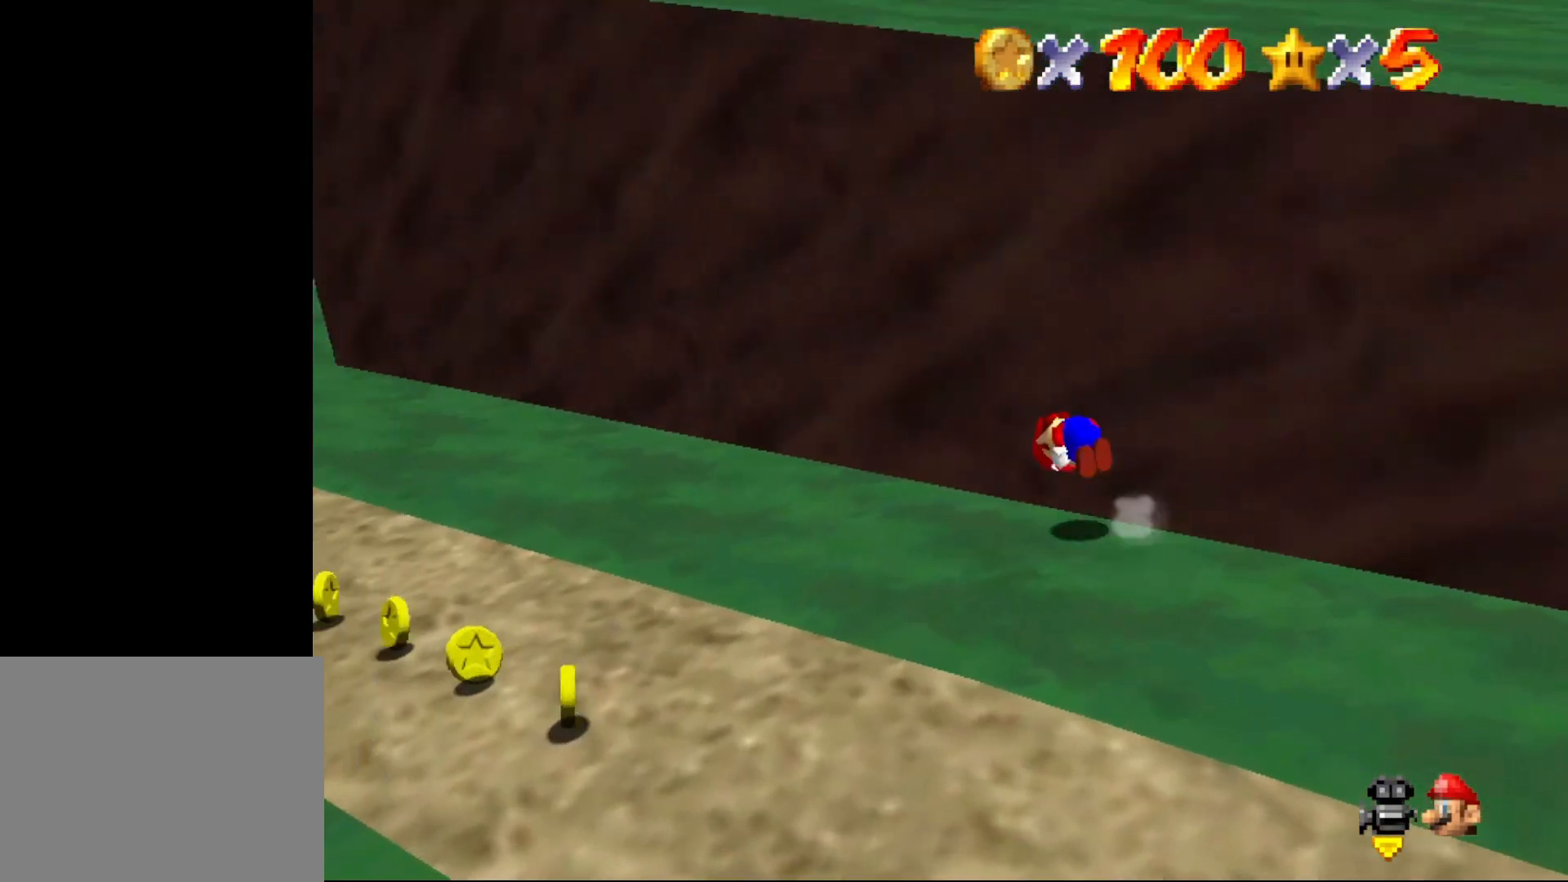
{"buttons": [], "left_stick": "down-left", "events": [[250, "C_LEFT", "down"], [300, "C_LEFT", "up"], [400, "left_stick", "down-left"]]}
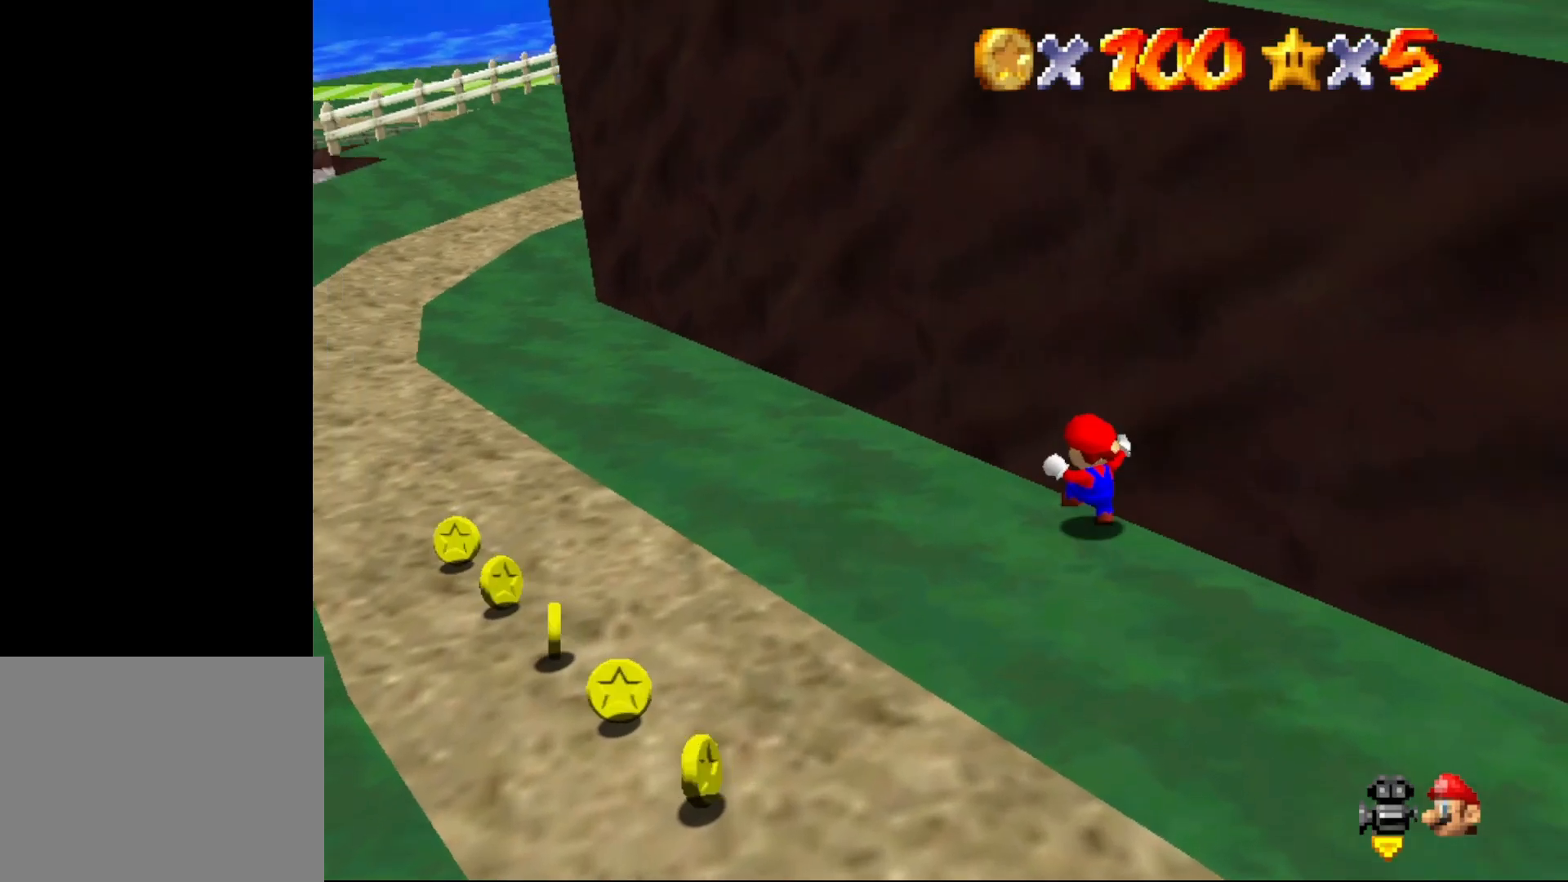
{"buttons": [], "left_stick": "down-left", "events": []}
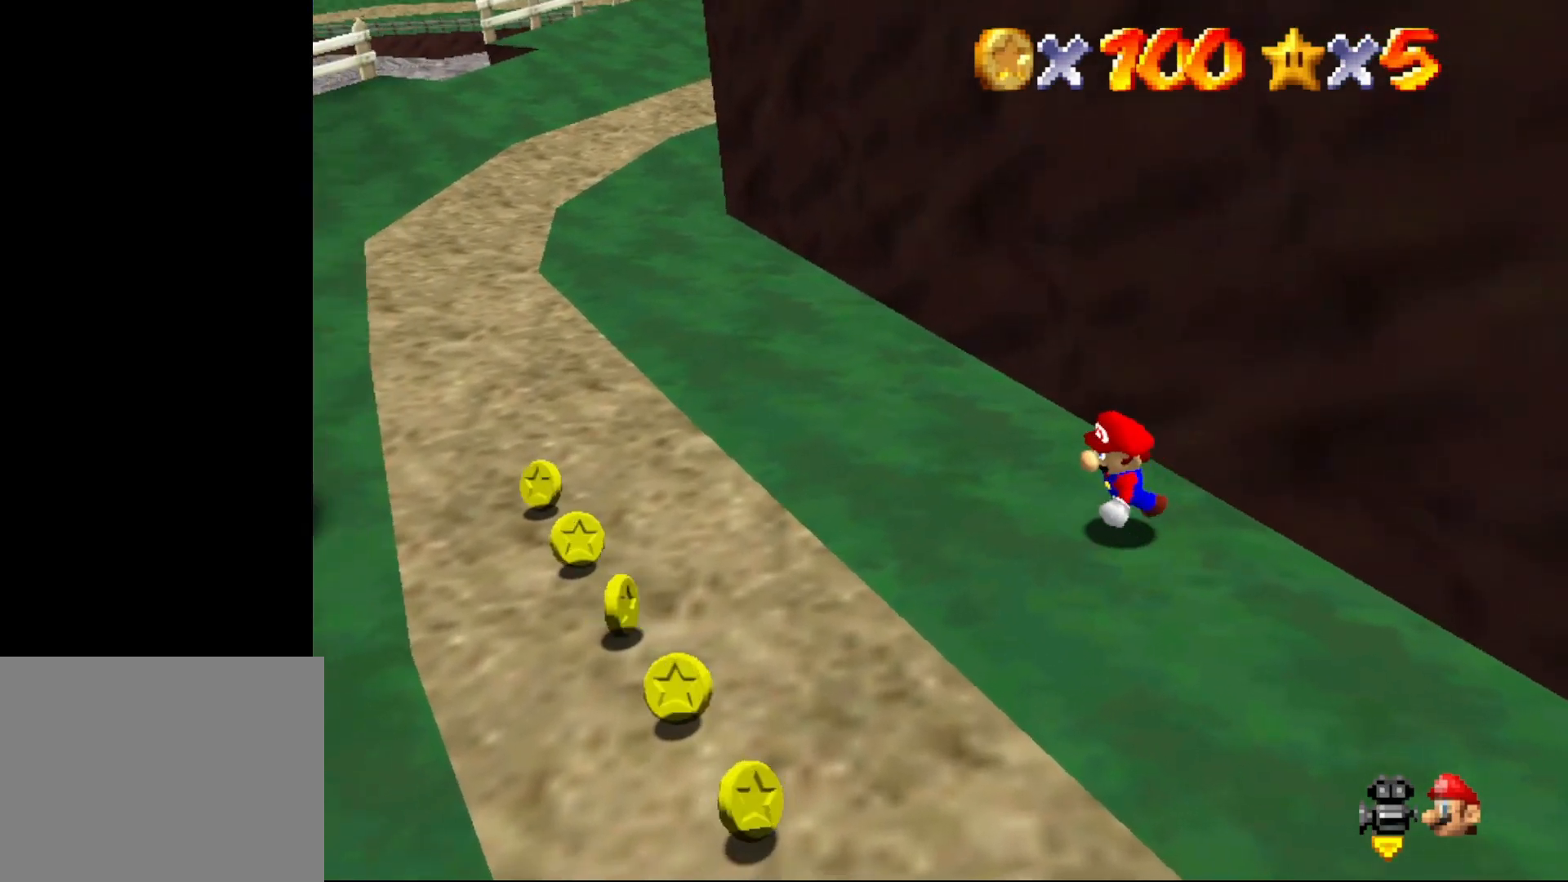
{"buttons": [], "left_stick": "up-right", "events": [[350, "left_stick", "down-right"], [417, "left_stick", "up-right"]]}
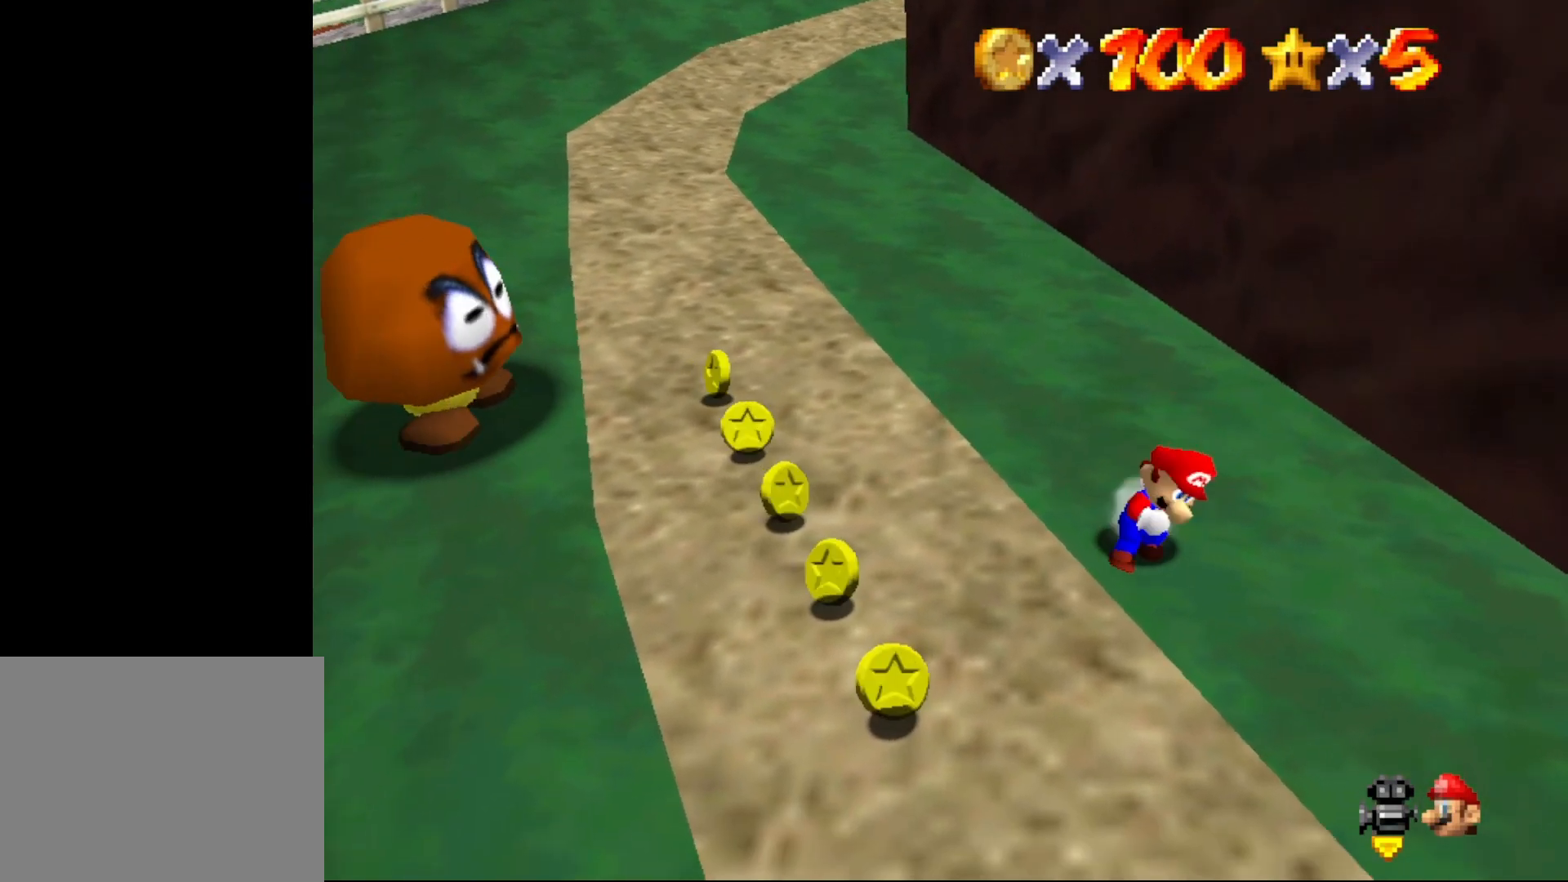
{"buttons": [], "left_stick": "up-right", "events": [[33, "A", "down"], [450, "A", "up"]]}
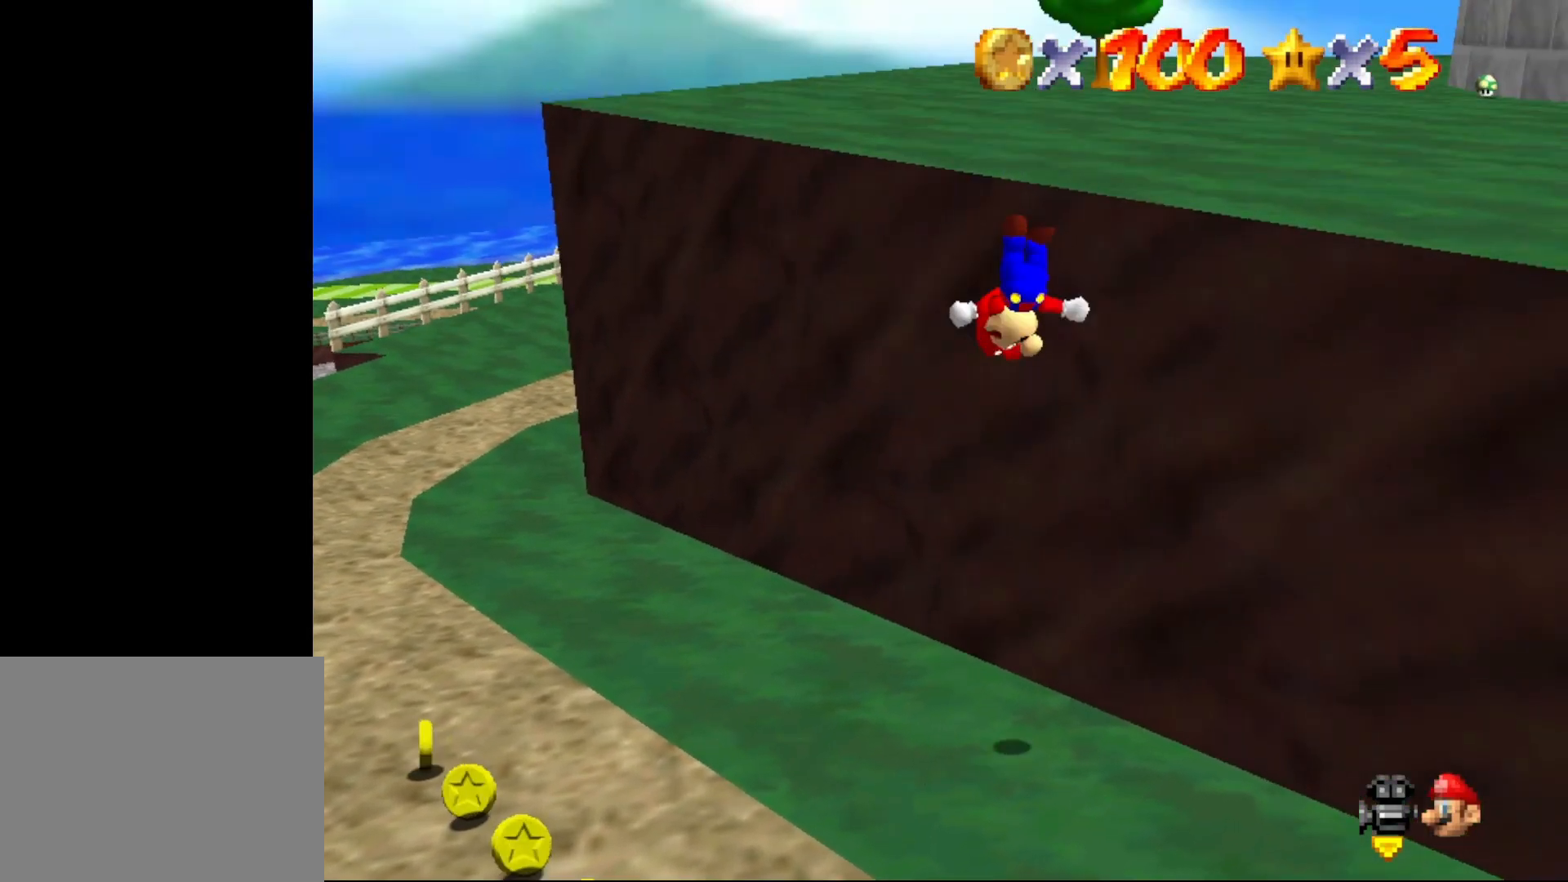
{"buttons": [], "left_stick": "center", "events": [[167, "A", "down"], [367, "A", "up"], [500, "left_stick", "center"]]}
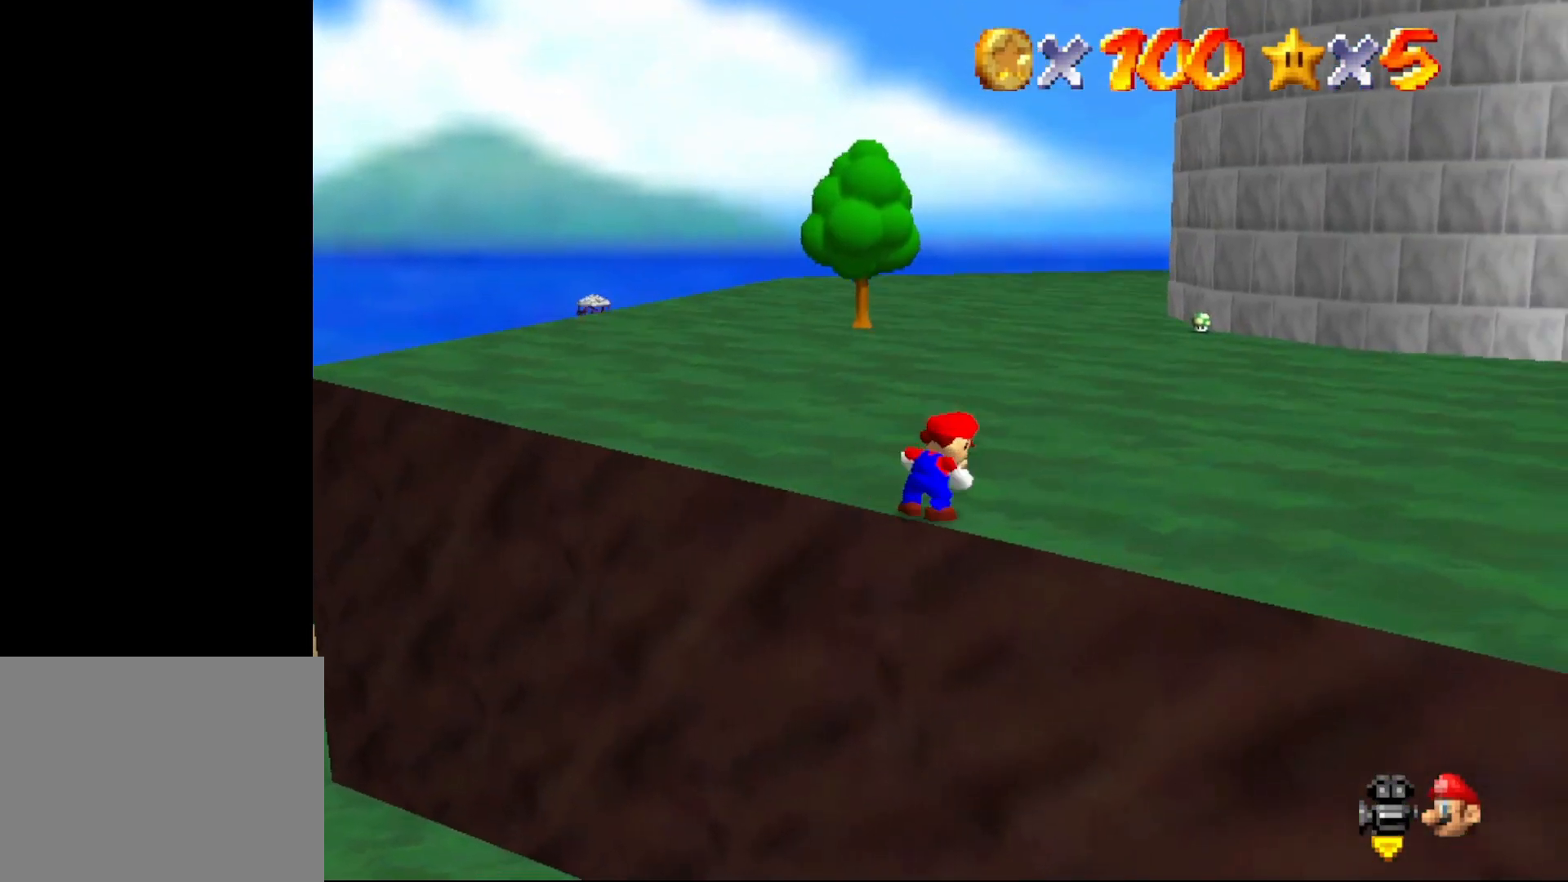
{"buttons": [], "left_stick": "up", "events": [[50, "C_LEFT", "down"], [150, "C_LEFT", "up"], [183, "left_stick", "up"]]}
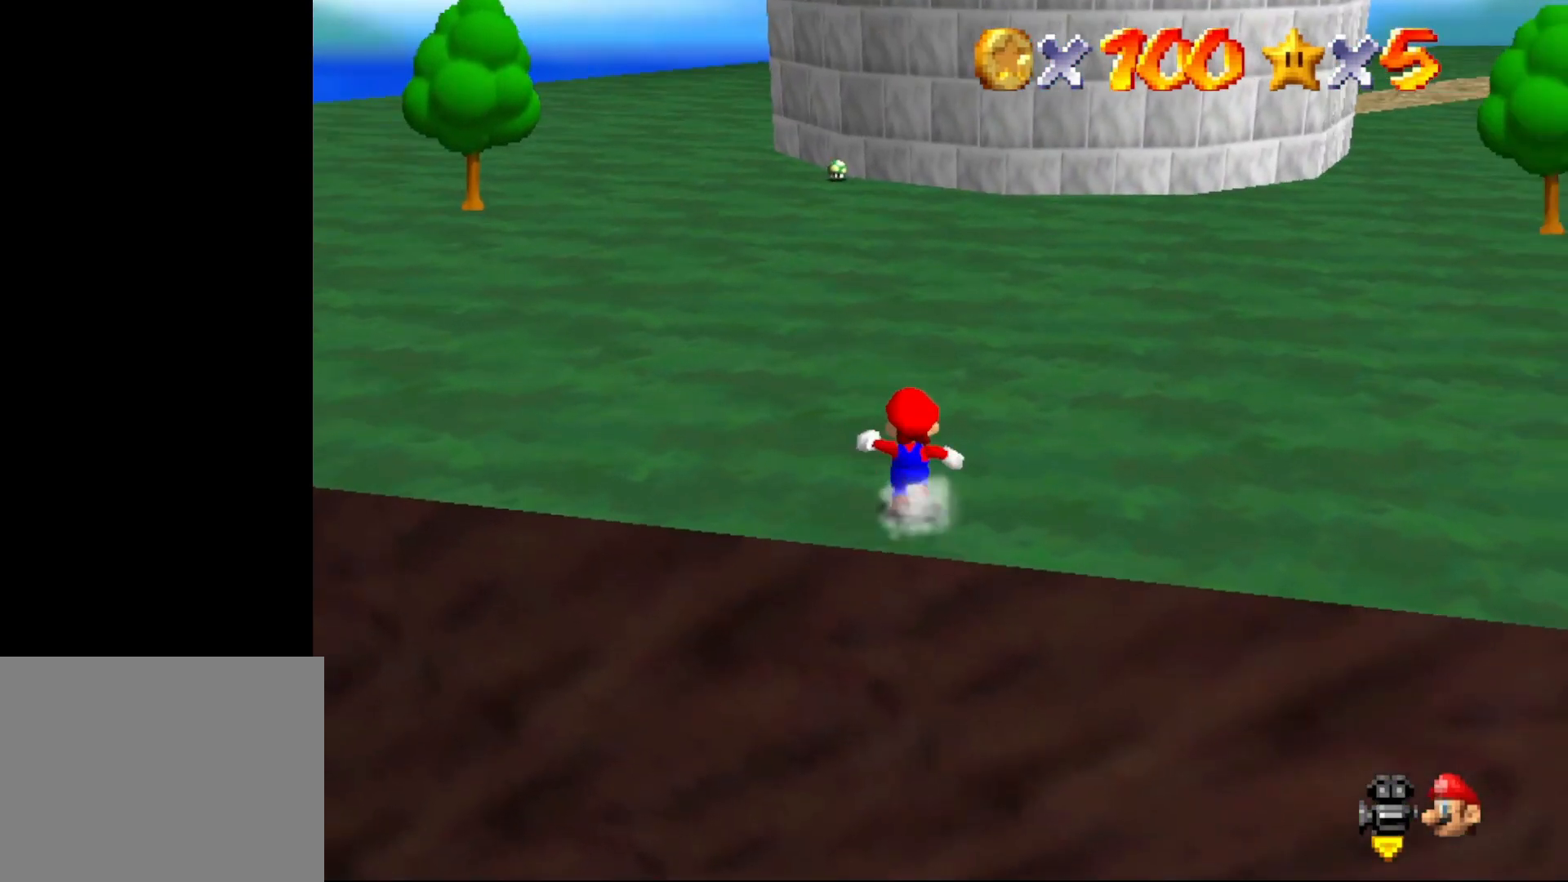
{"buttons": ["Z"], "left_stick": "up", "events": [[83, "Z", "down"], [117, "A", "down"], [217, "A", "up"]]}
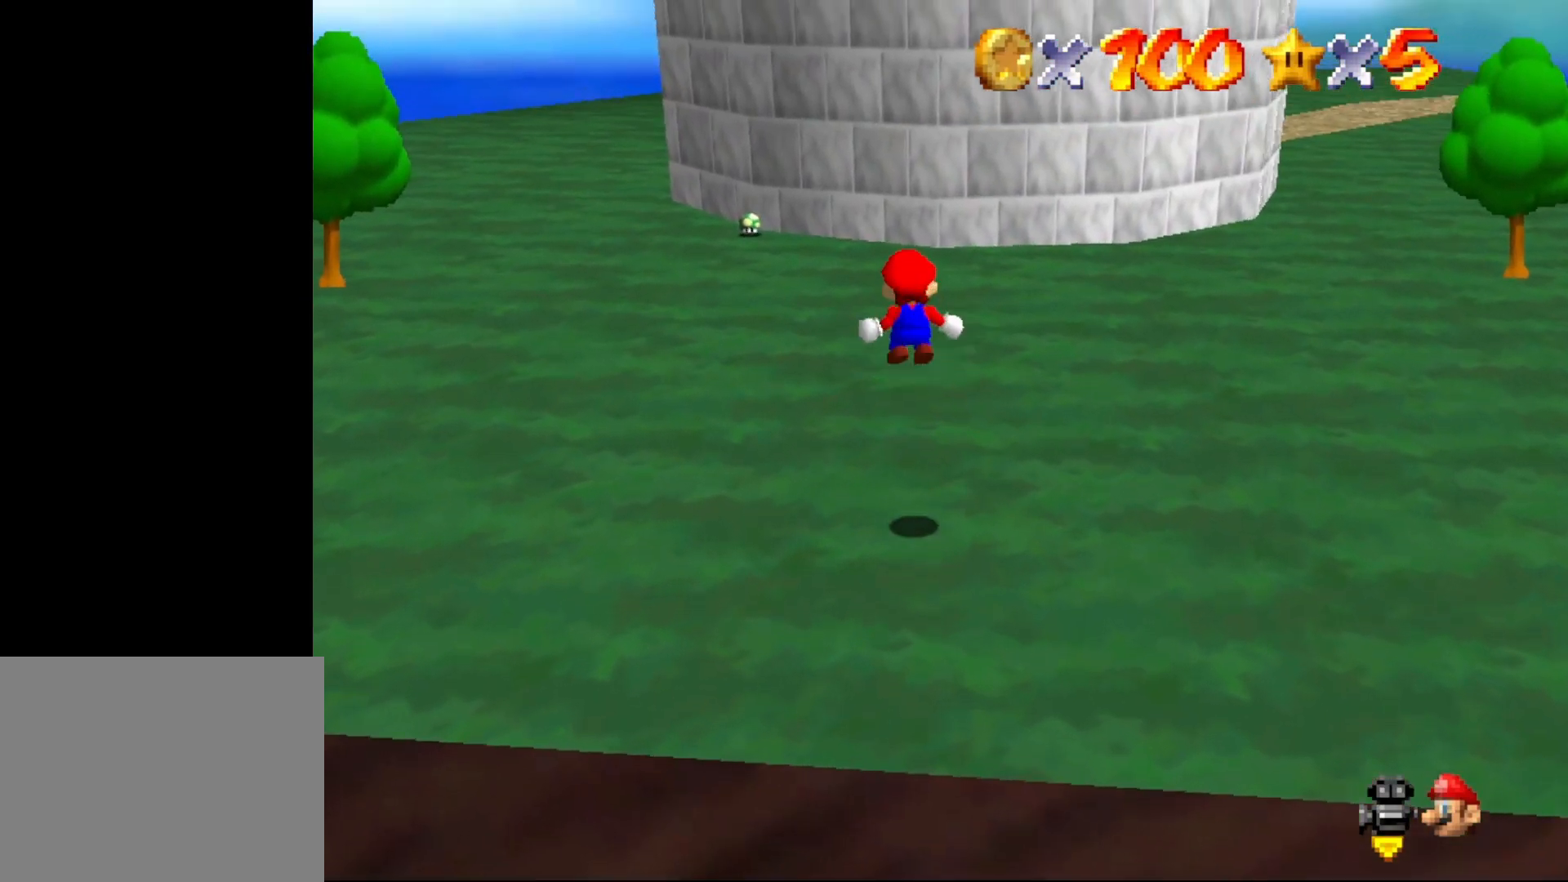
{"buttons": [], "left_stick": "up", "events": [[350, "Z", "up"]]}
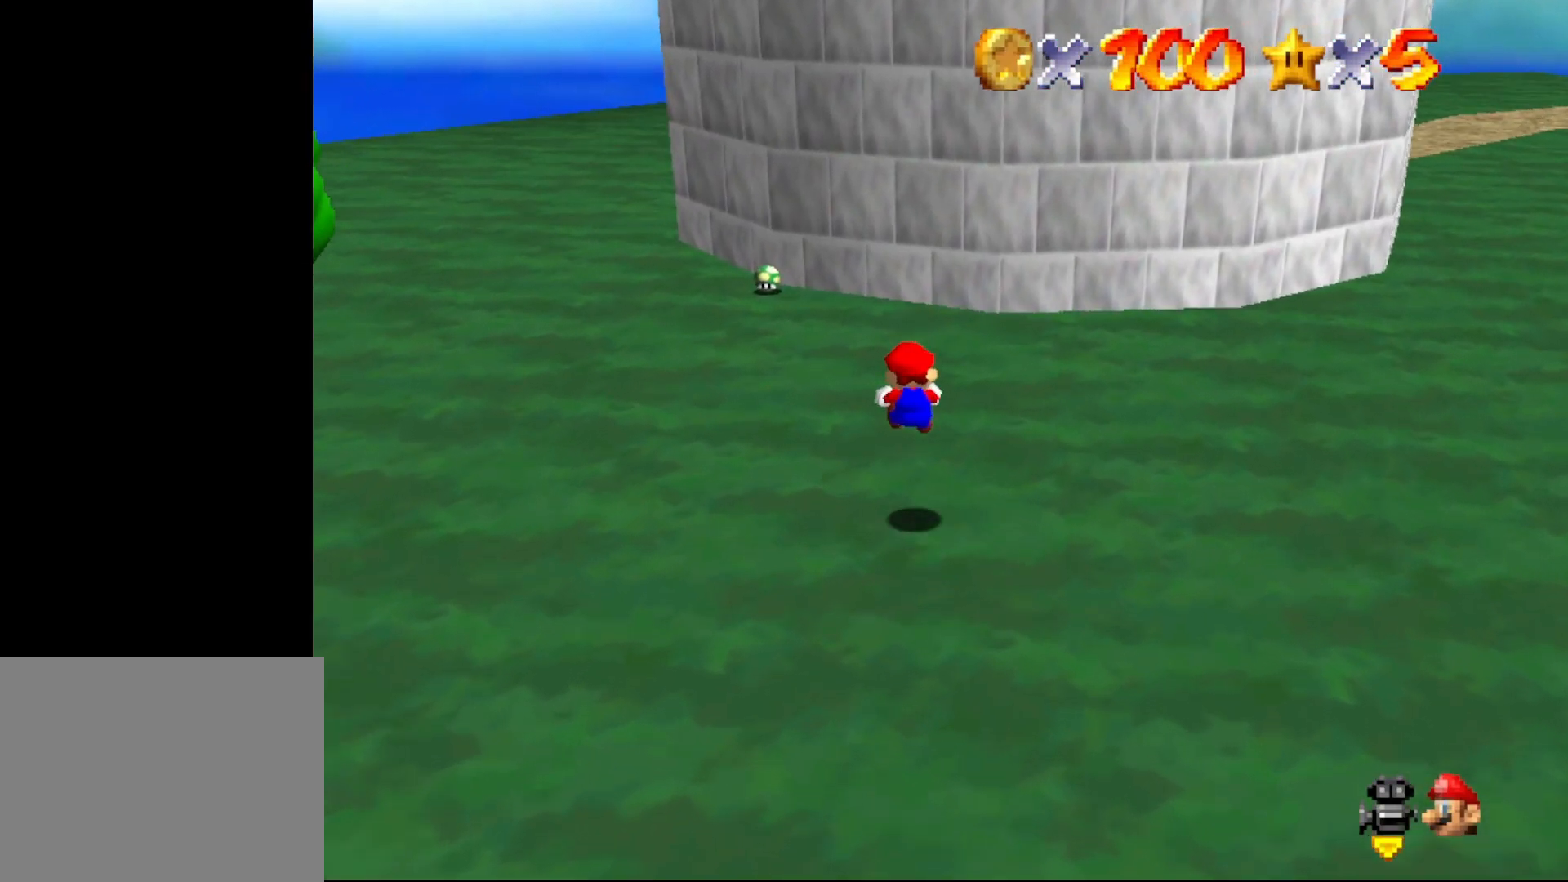
{"buttons": [], "left_stick": "up", "events": [[400, "A", "down"], [467, "A", "up"]]}
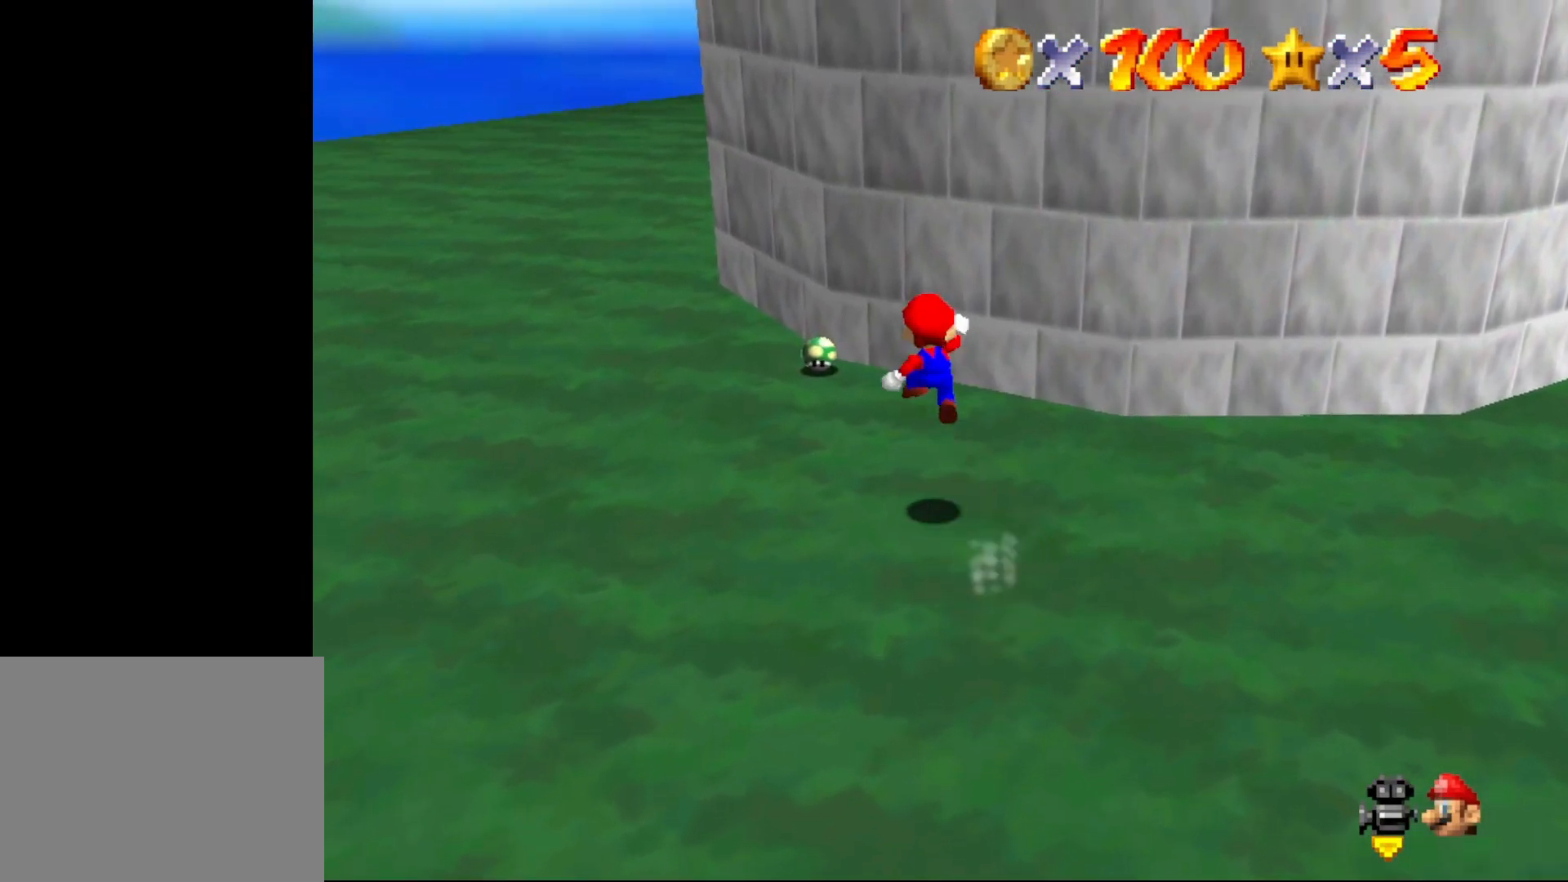
{"buttons": ["A"], "left_stick": "up-left", "events": [[100, "left_stick", "up-left"], [117, "B", "down"], [467, "A", "down"], [467, "B", "up"]]}
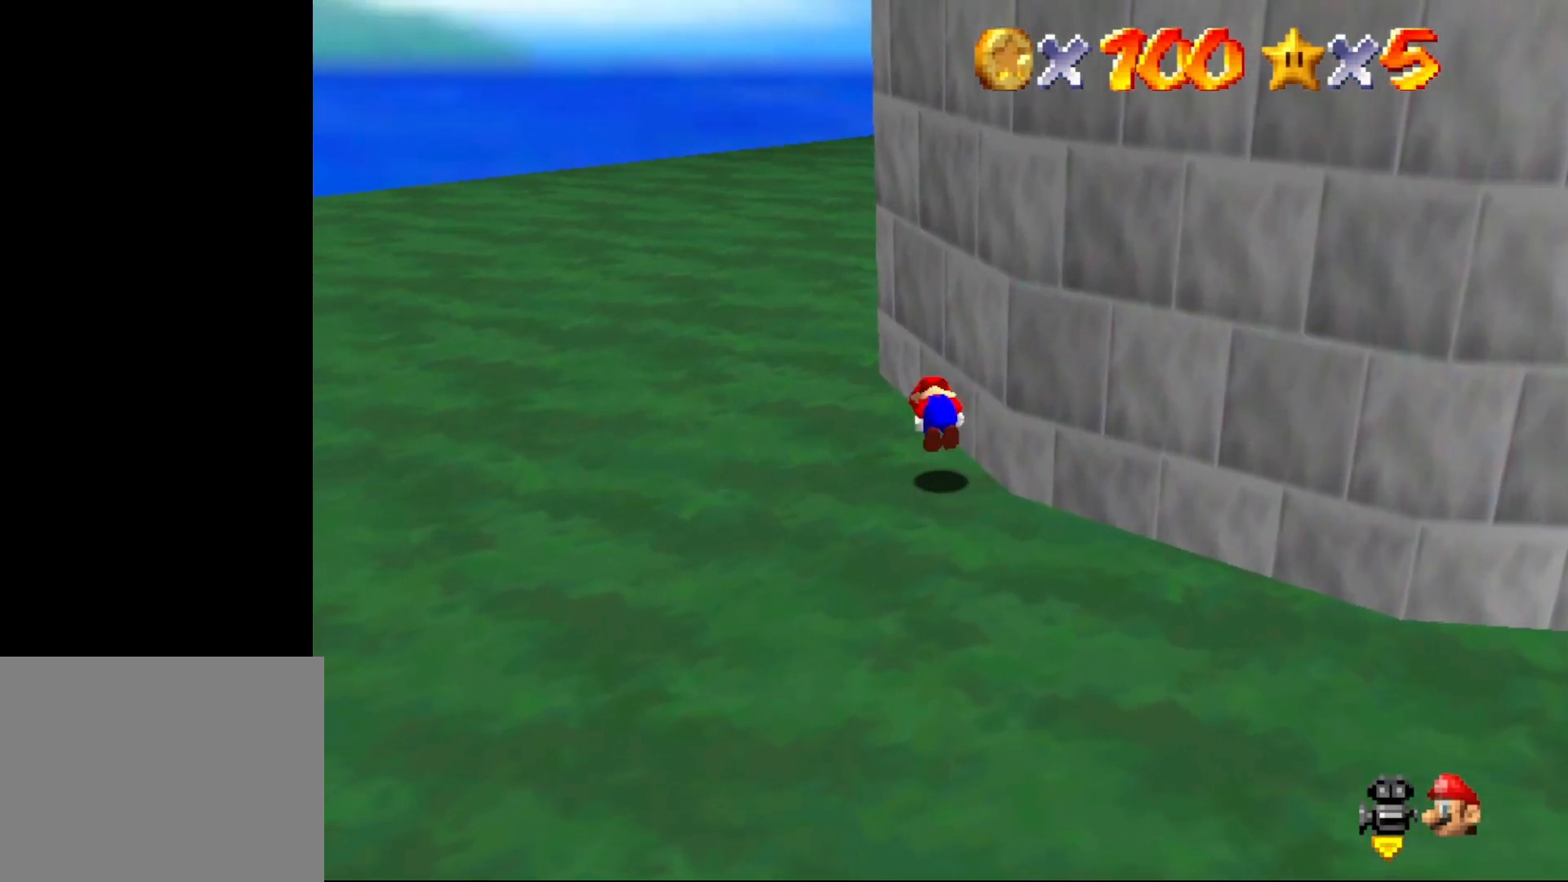
{"buttons": [], "left_stick": "up", "events": [[67, "A", "up"], [183, "C_LEFT", "down"], [267, "C_LEFT", "up"], [350, "C_LEFT", "down"], [450, "C_LEFT", "up"], [483, "left_stick", "up"]]}
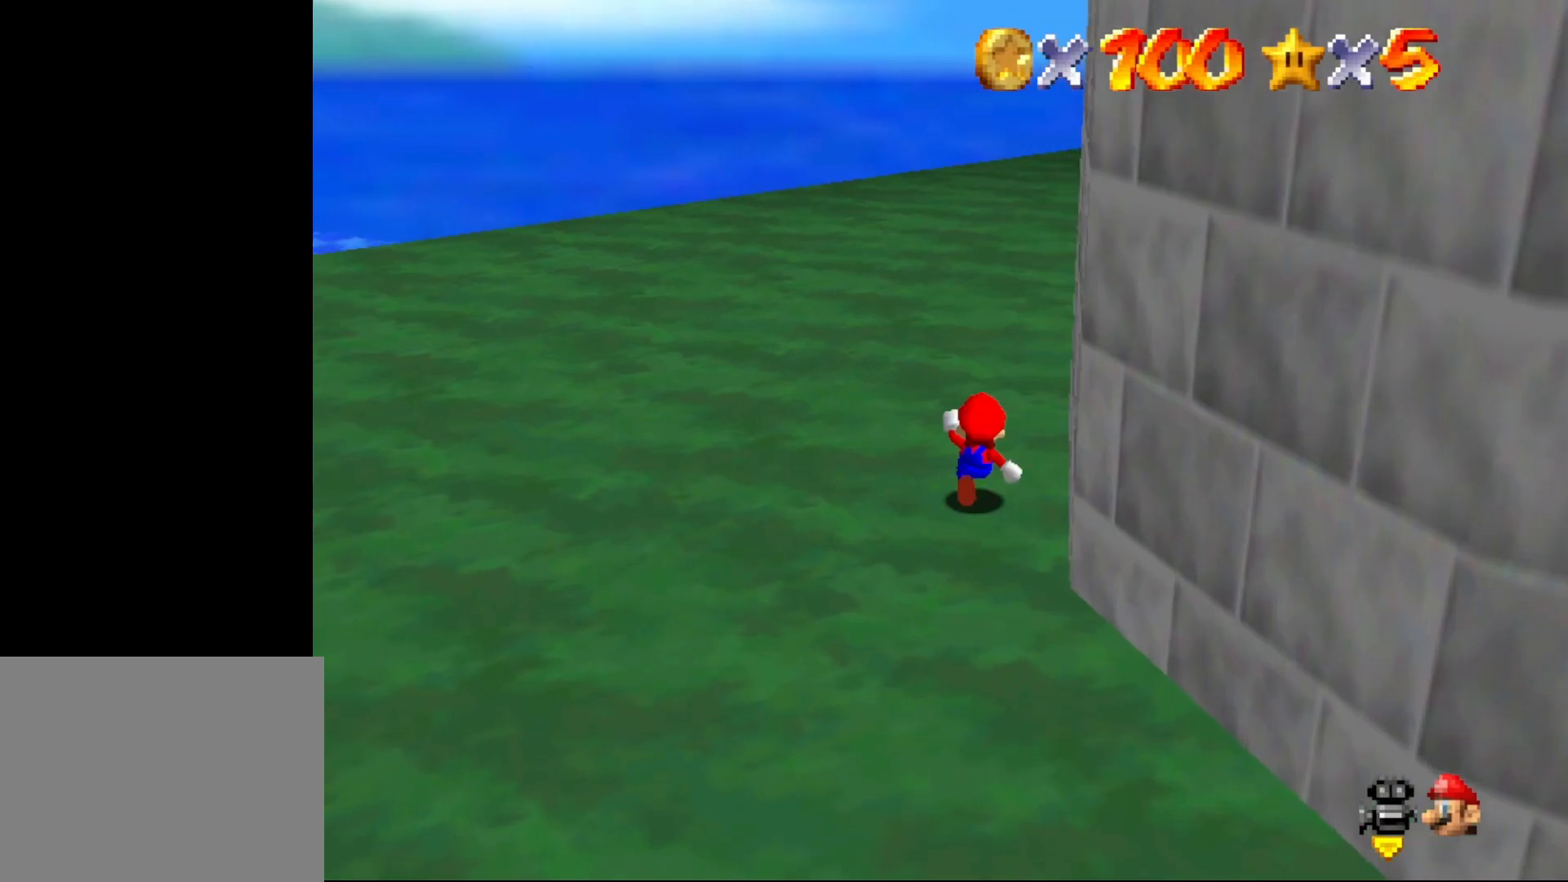
{"buttons": ["B"], "left_stick": "up", "events": [[133, "B", "down"]]}
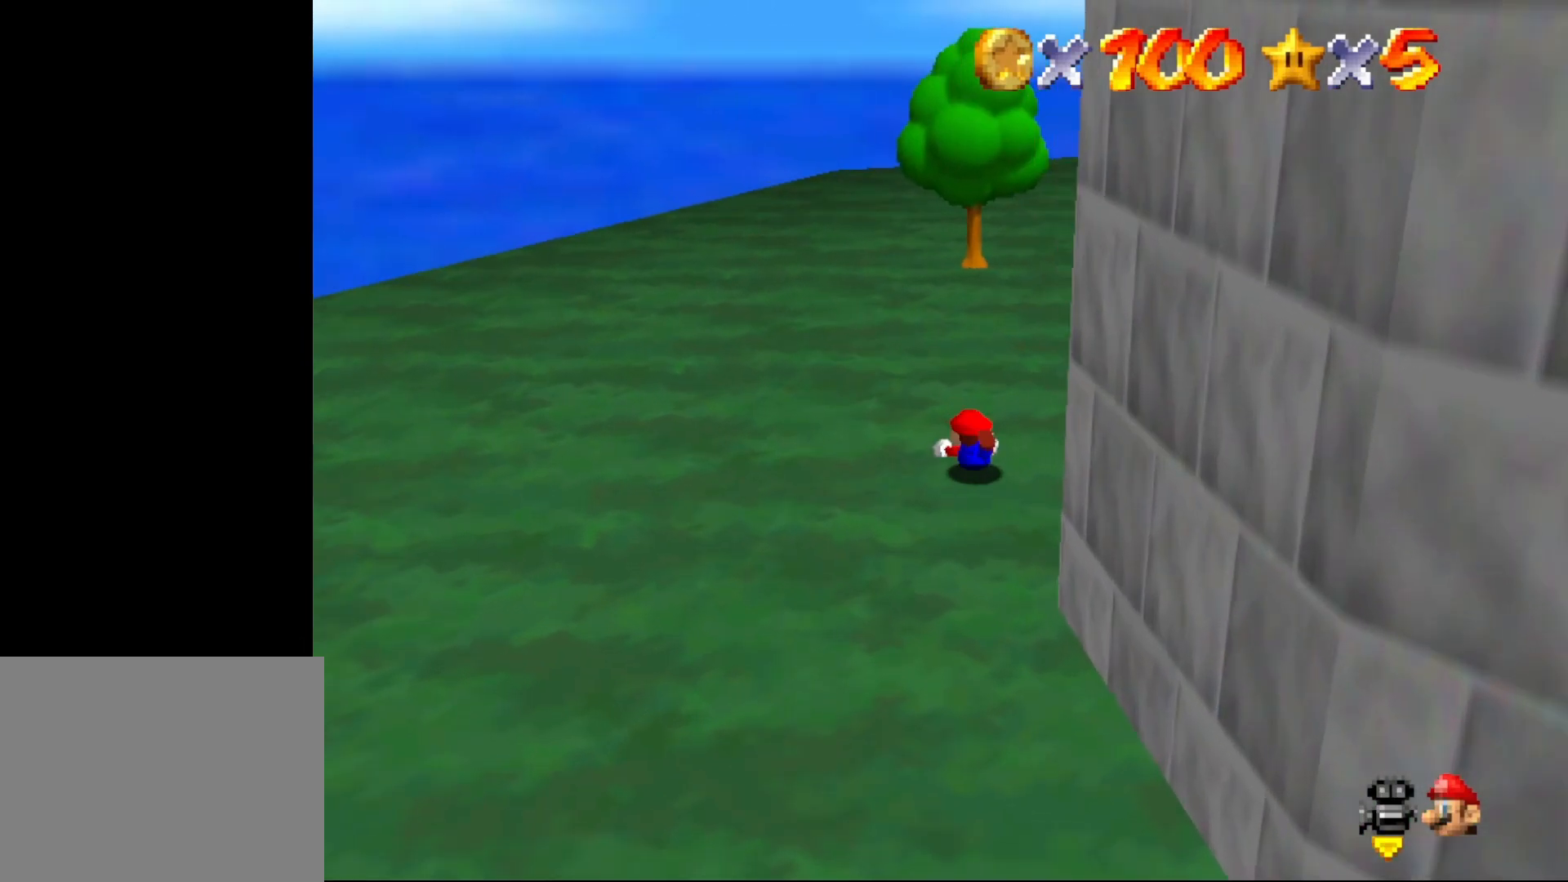
{"buttons": [], "left_stick": "up-right", "events": [[33, "A", "down"], [33, "B", "up"], [133, "A", "up"], [400, "left_stick", "up-right"]]}
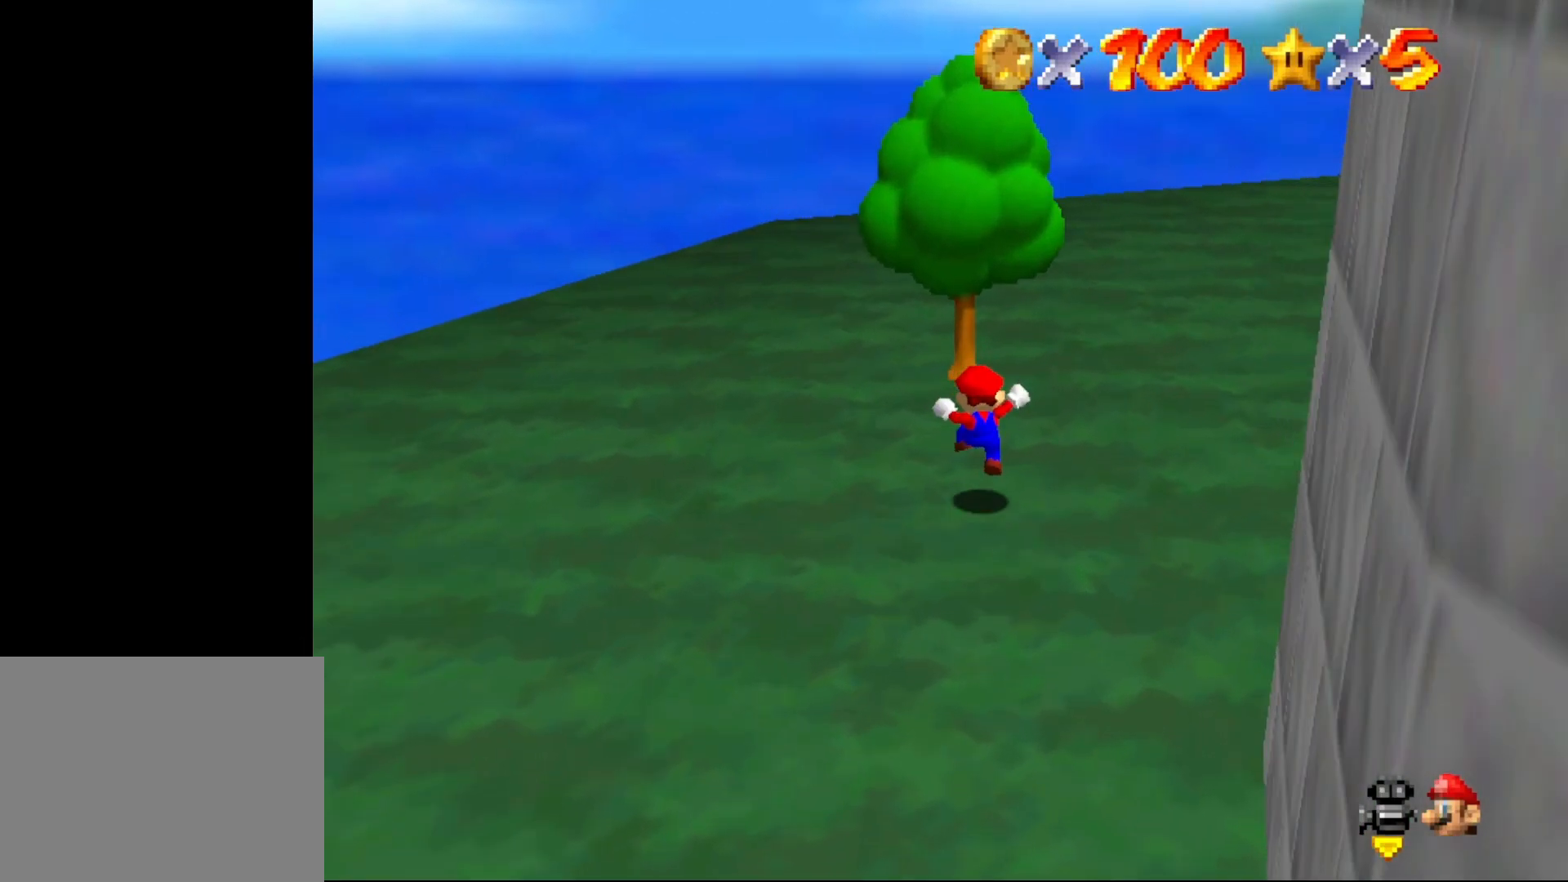
{"buttons": ["B"], "left_stick": "right", "events": [[217, "left_stick", "right"], [333, "B", "down"]]}
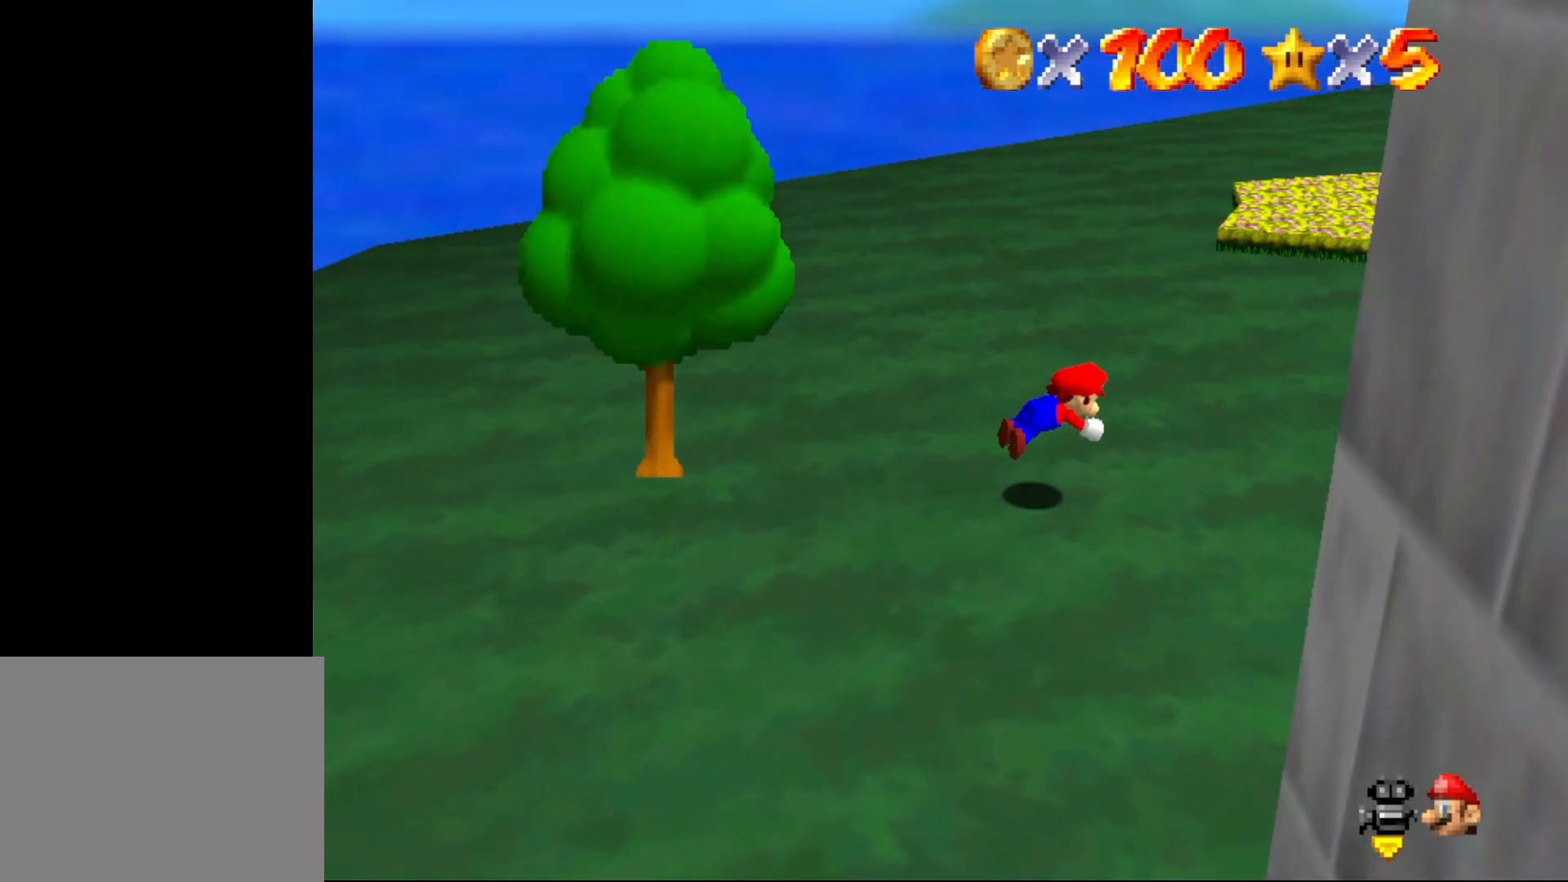
{"buttons": ["C_LEFT"], "left_stick": "up-right", "events": [[250, "A", "down"], [267, "B", "up"], [300, "A", "up"], [350, "left_stick", "up-right"], [450, "C_LEFT", "down"]]}
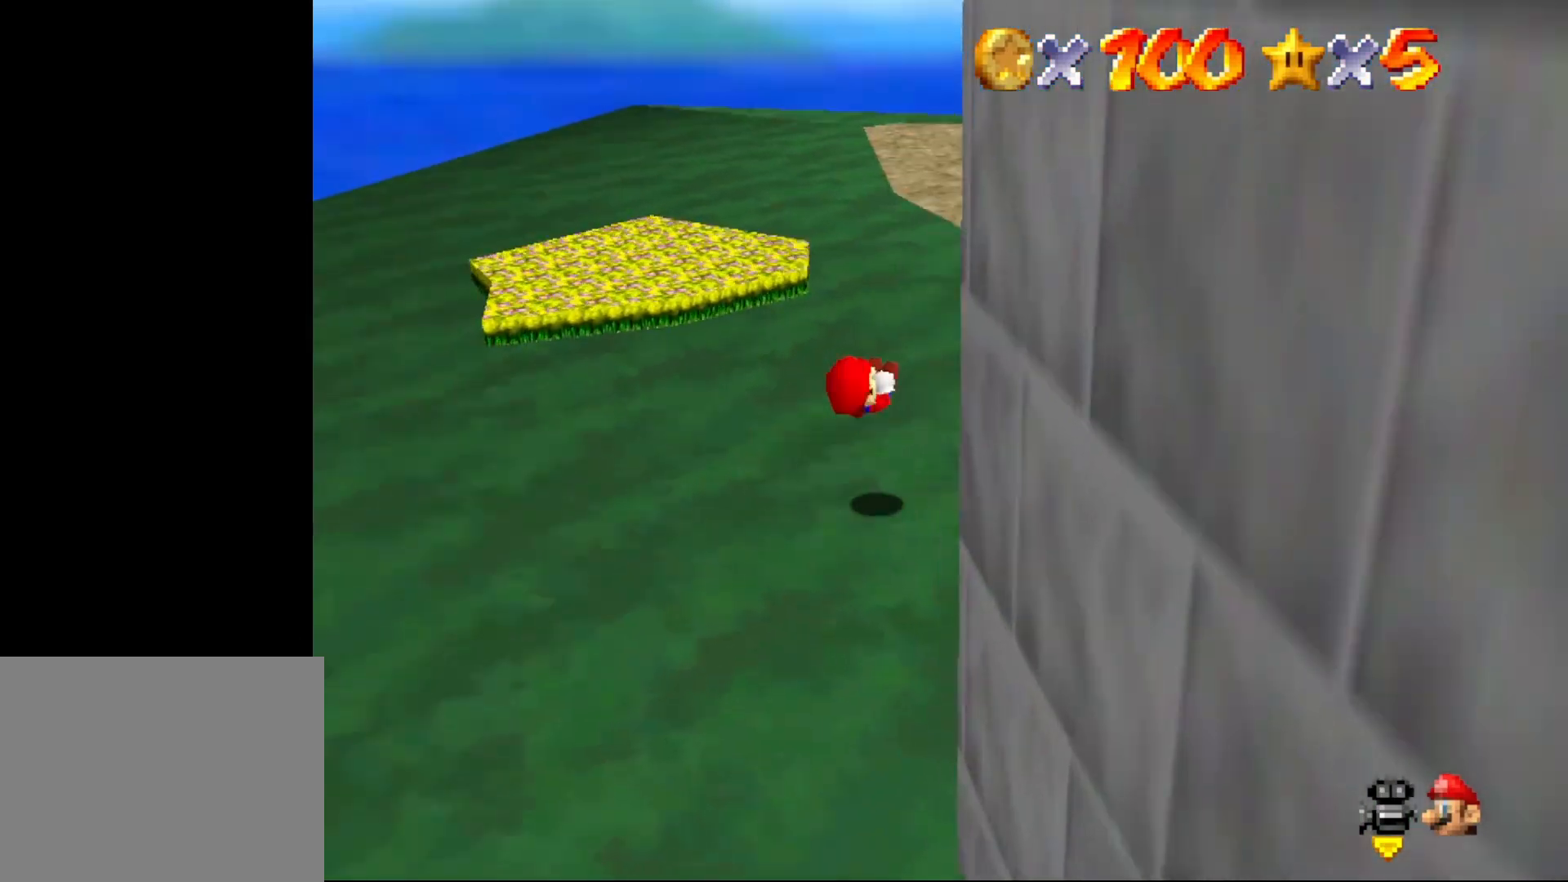
{"buttons": [], "left_stick": "up-right", "events": [[33, "C_LEFT", "up"], [100, "C_LEFT", "down"], [200, "C_LEFT", "up"], [200, "left_stick", "up"], [283, "C_LEFT", "down"], [350, "C_LEFT", "up"], [417, "C_LEFT", "down"], [450, "left_stick", "up-right"], [500, "C_LEFT", "up"]]}
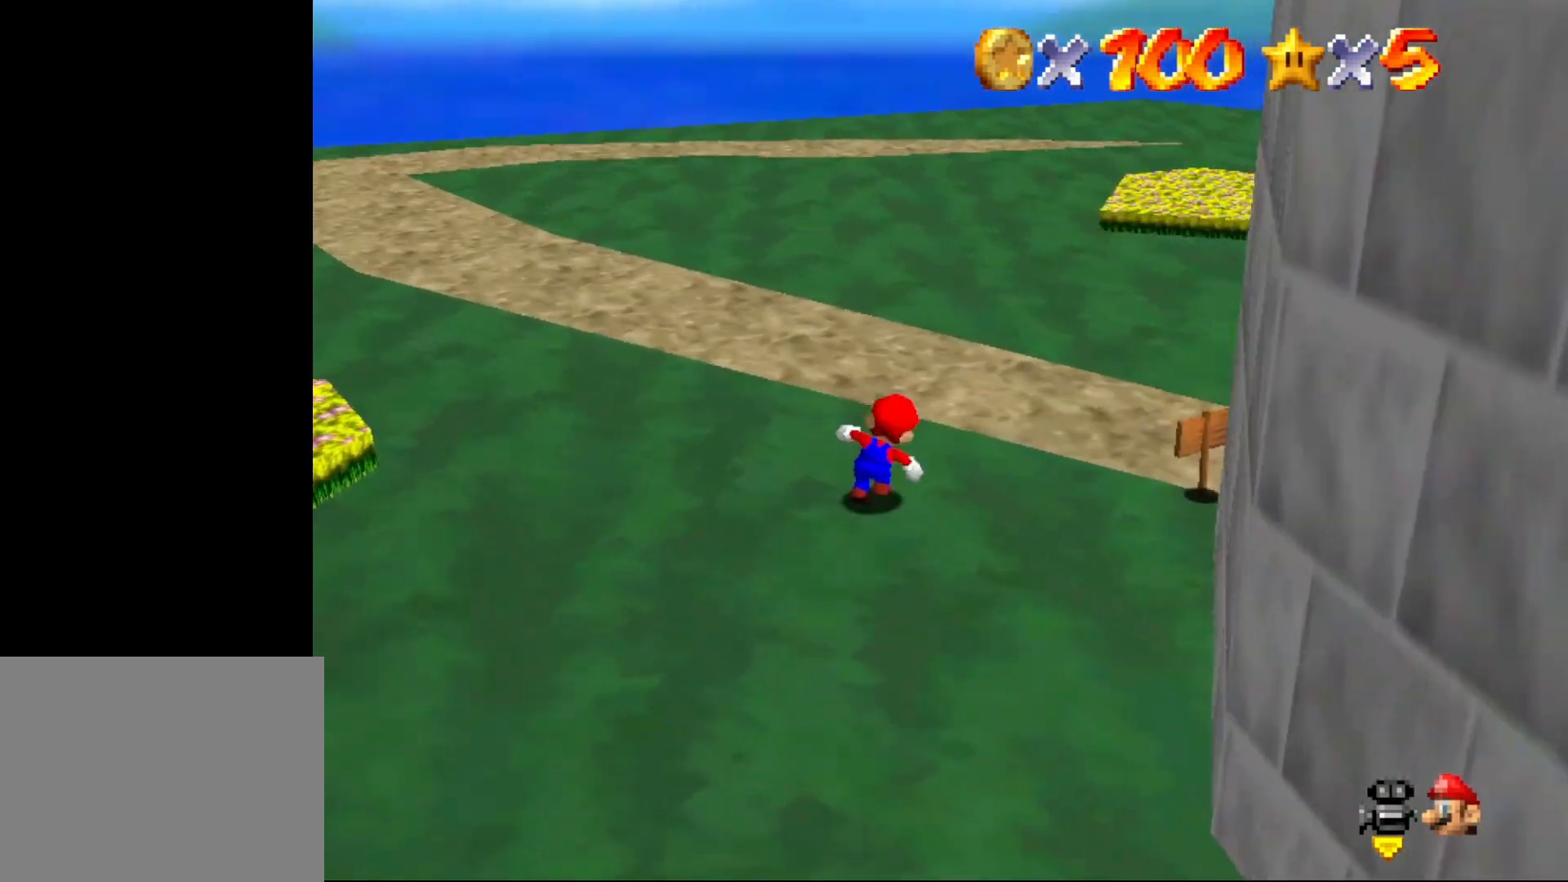
{"buttons": ["C_LEFT"], "left_stick": "up-right", "events": [[67, "C_LEFT", "down"], [133, "C_LEFT", "up"], [267, "C_LEFT", "down"], [267, "left_stick", "right"], [317, "C_LEFT", "up"], [433, "C_LEFT", "down"], [433, "left_stick", "up-right"]]}
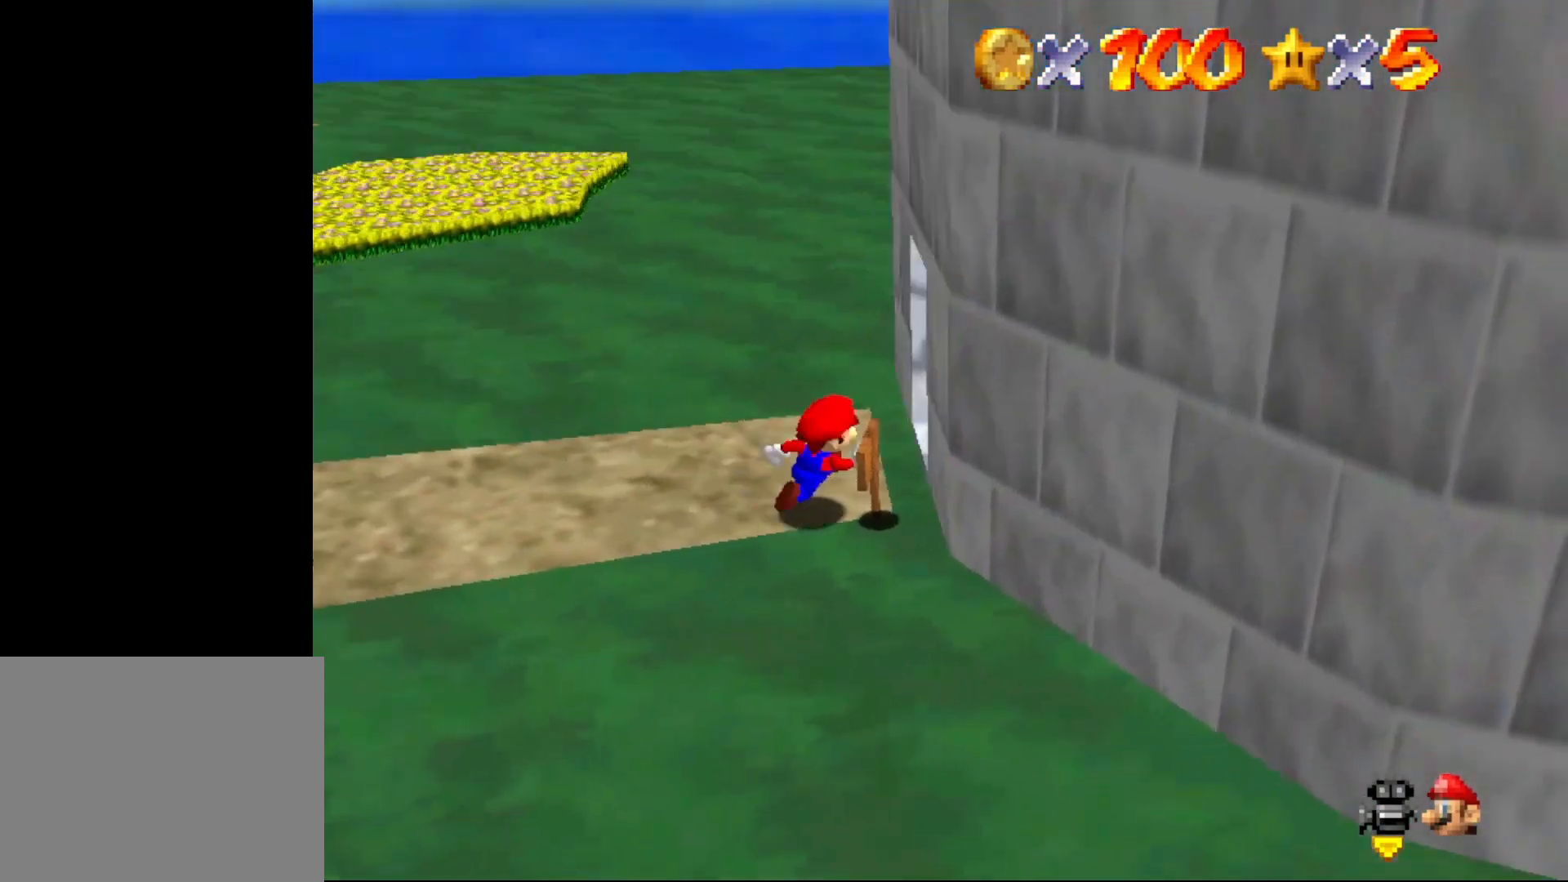
{"buttons": ["C_LEFT"], "left_stick": "up-right", "events": [[33, "C_LEFT", "up"], [67, "left_stick", "up"], [117, "C_LEFT", "down"], [217, "C_LEFT", "up"], [250, "C_LEFT", "down"], [250, "left_stick", "up-right"], [333, "C_LEFT", "up"], [500, "C_LEFT", "down"]]}